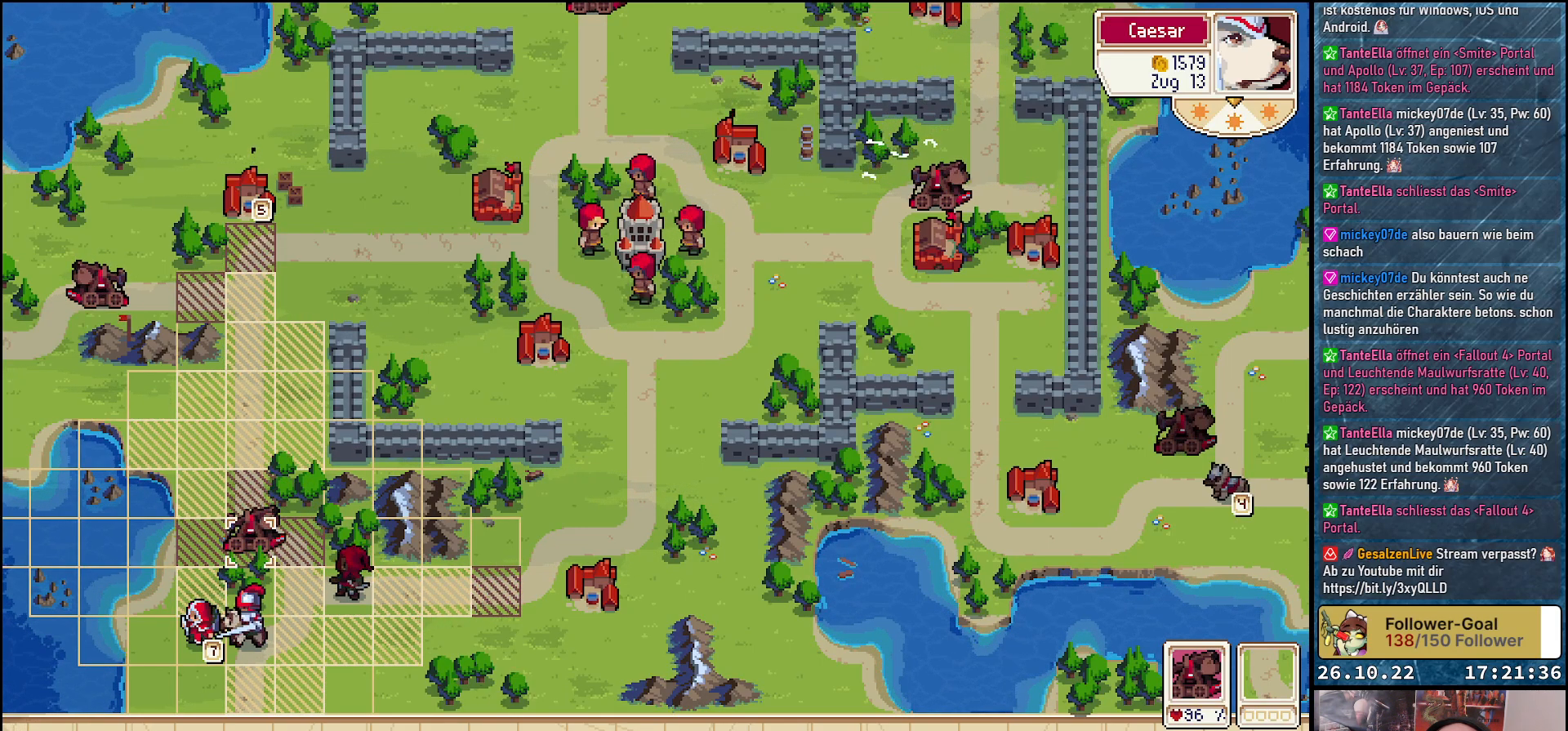
Gameplay with a controller (Xbox layout); each line is a JSON object with the inputs held at the frame after it. "events" lists button and stick changes between this image and that frame as [ms after this image, input, new state], when the widget could be followed in between. Not read: left_stick right_stick.
{"buttons": [], "events": []}
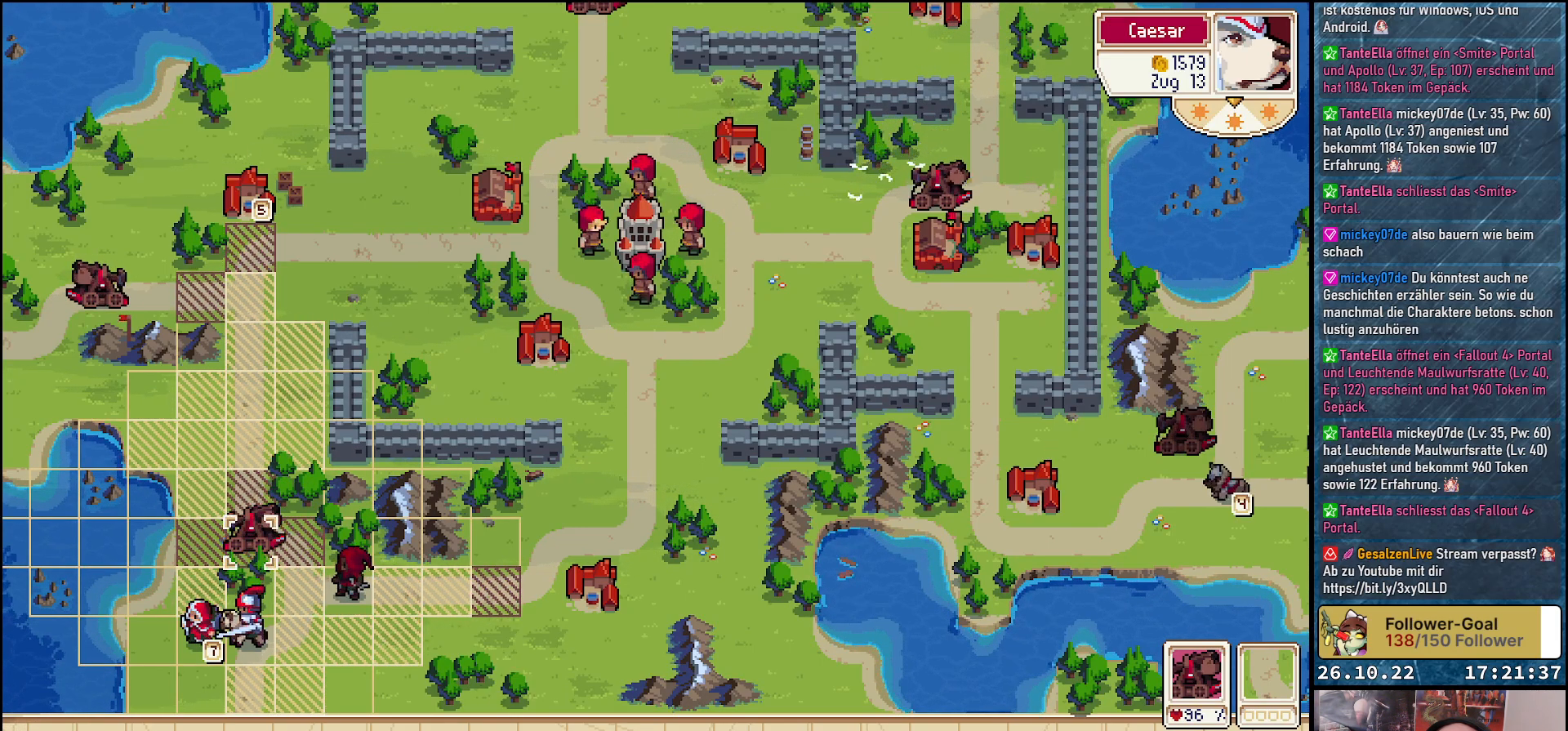
{"buttons": [], "events": []}
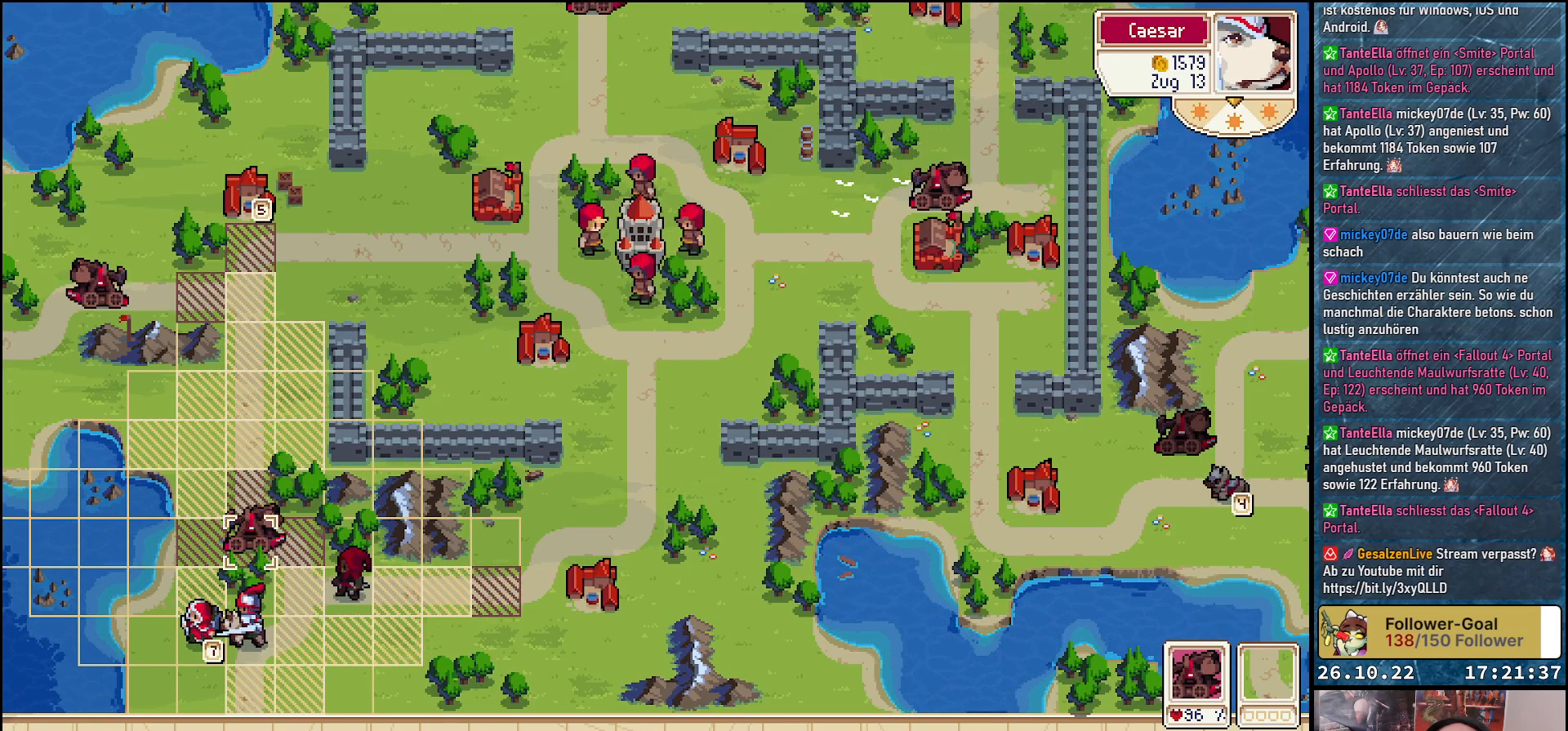
{"buttons": [], "events": []}
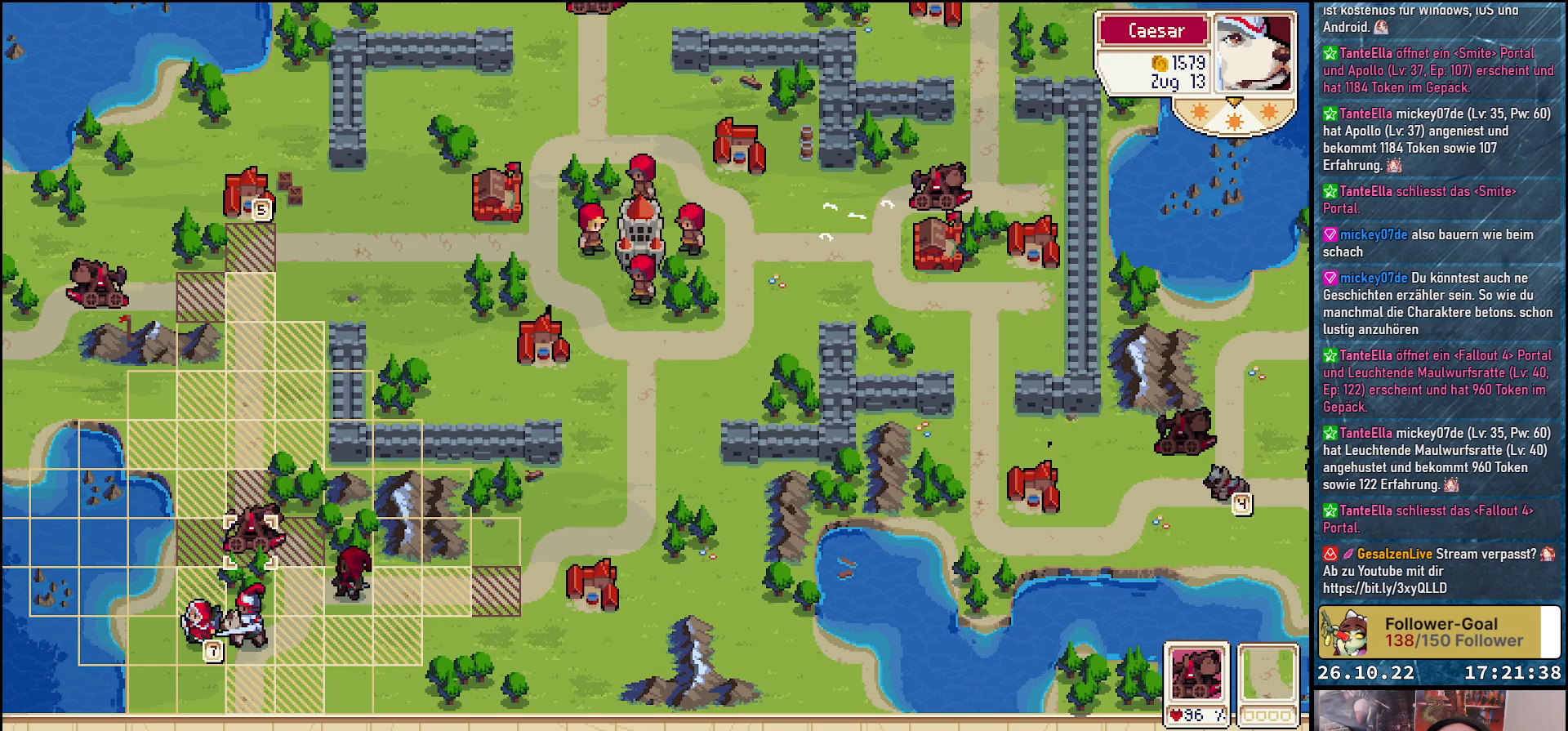
{"buttons": [], "events": []}
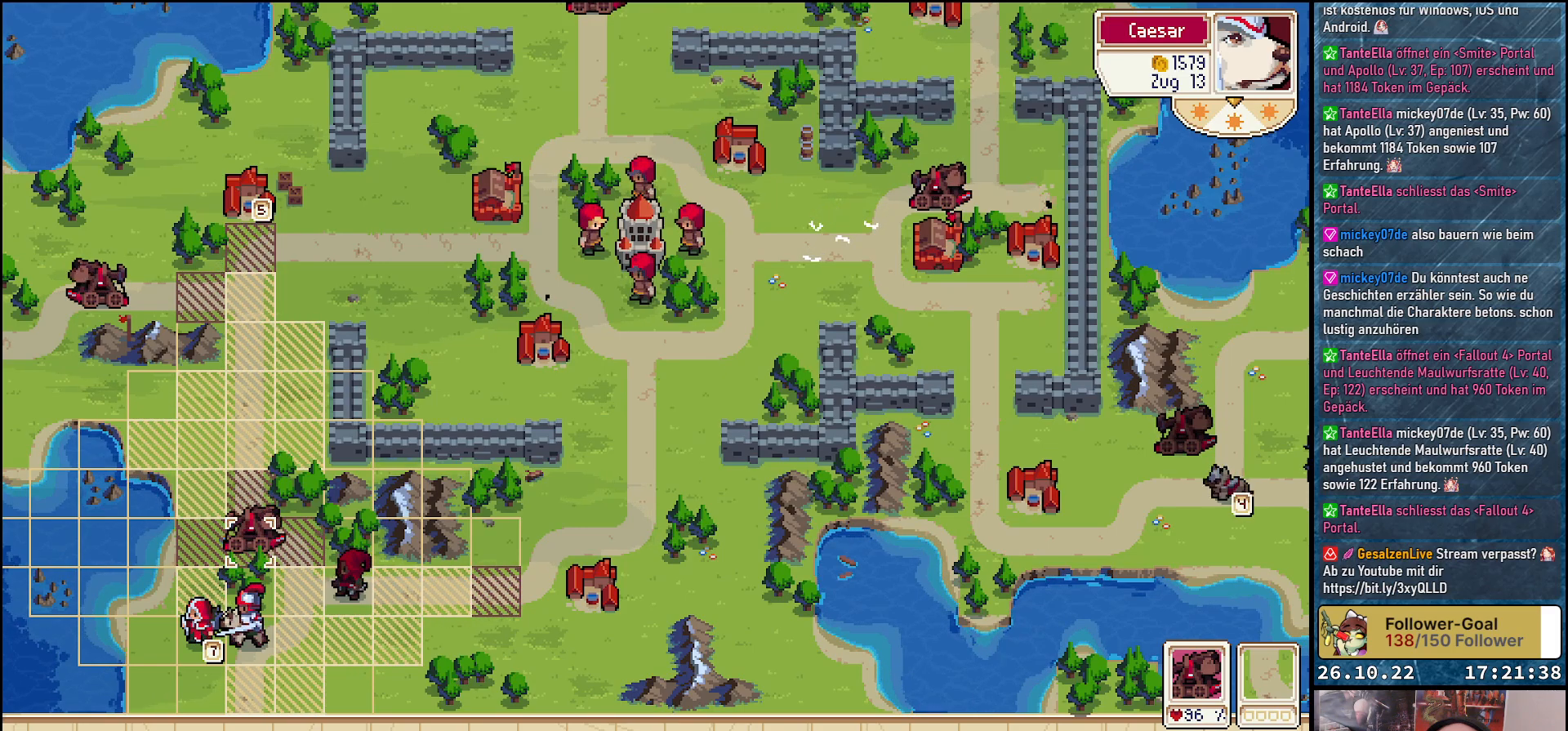
{"buttons": [], "events": []}
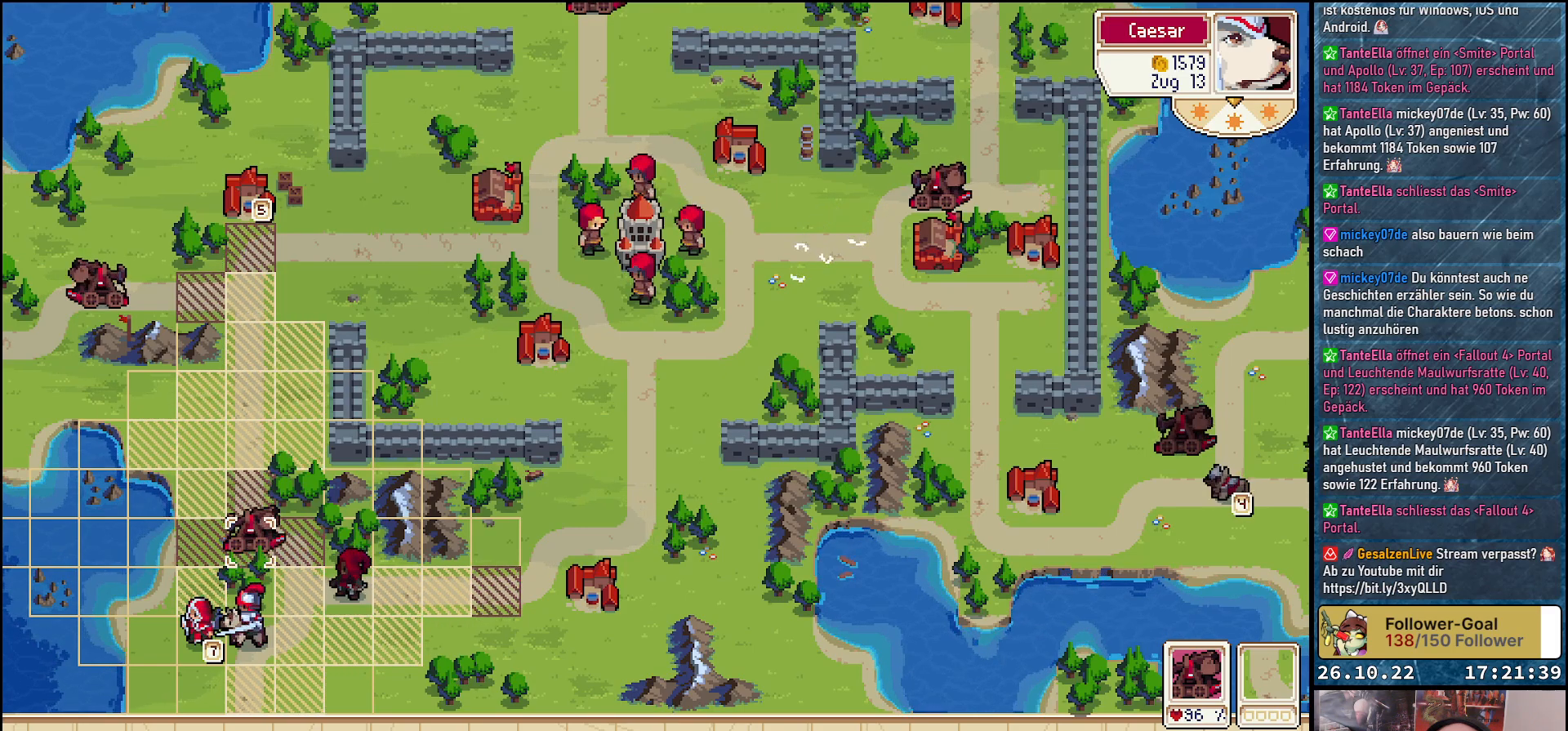
{"buttons": [], "events": [[350, "DPAD_UP", "down"], [483, "DPAD_UP", "up"]]}
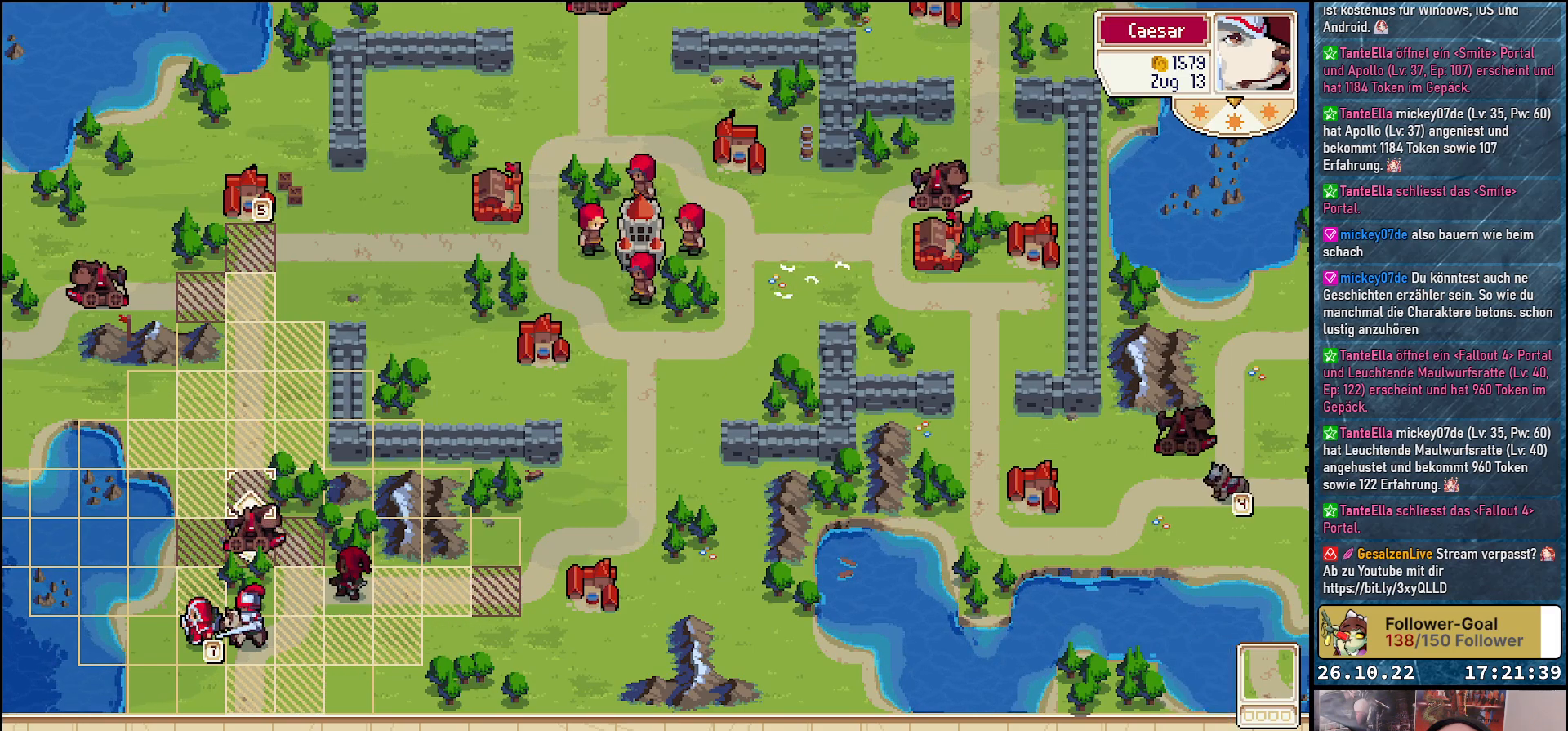
{"buttons": ["DPAD_DOWN"], "events": [[433, "DPAD_DOWN", "down"]]}
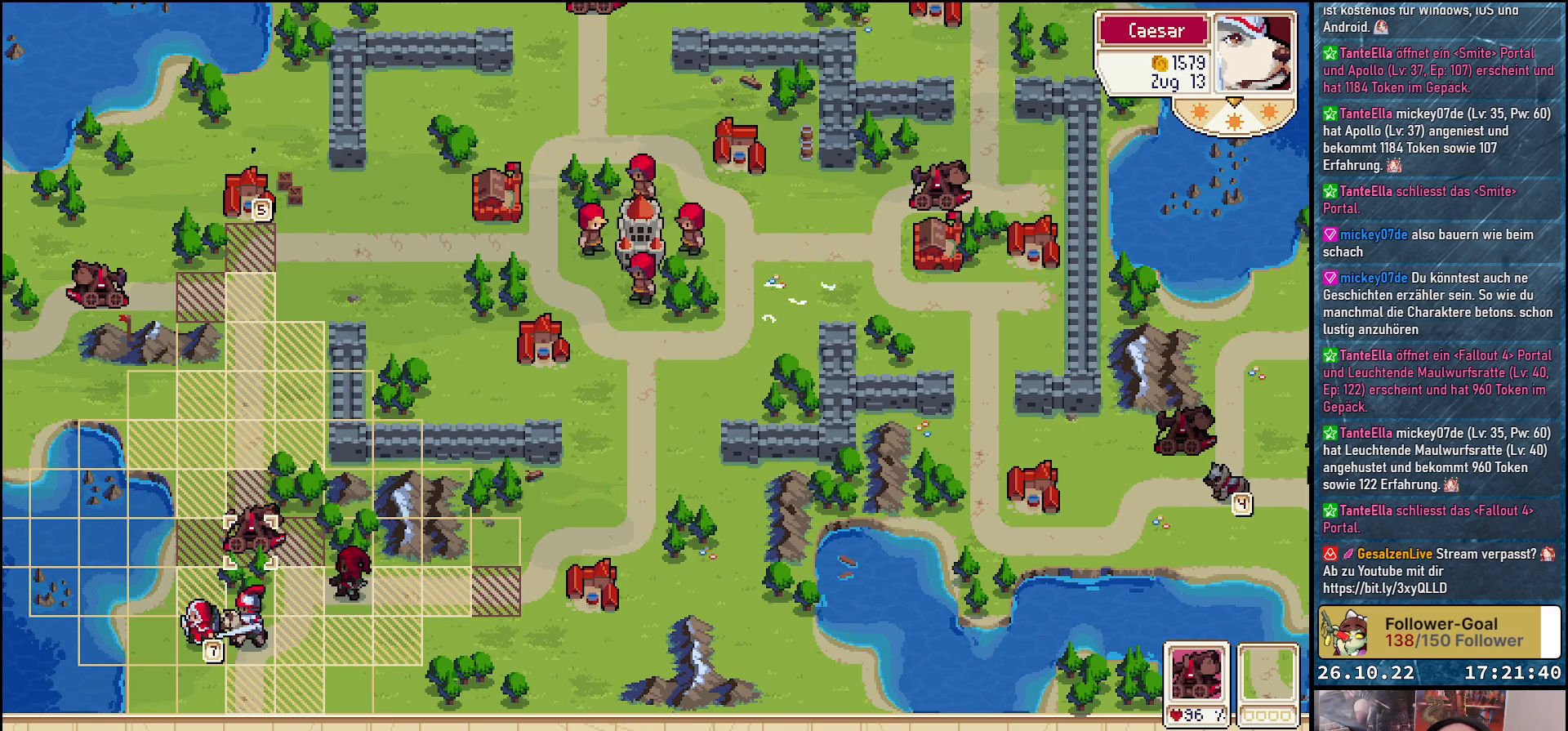
{"buttons": [], "events": [[67, "DPAD_DOWN", "up"], [183, "B", "down"], [233, "B", "up"]]}
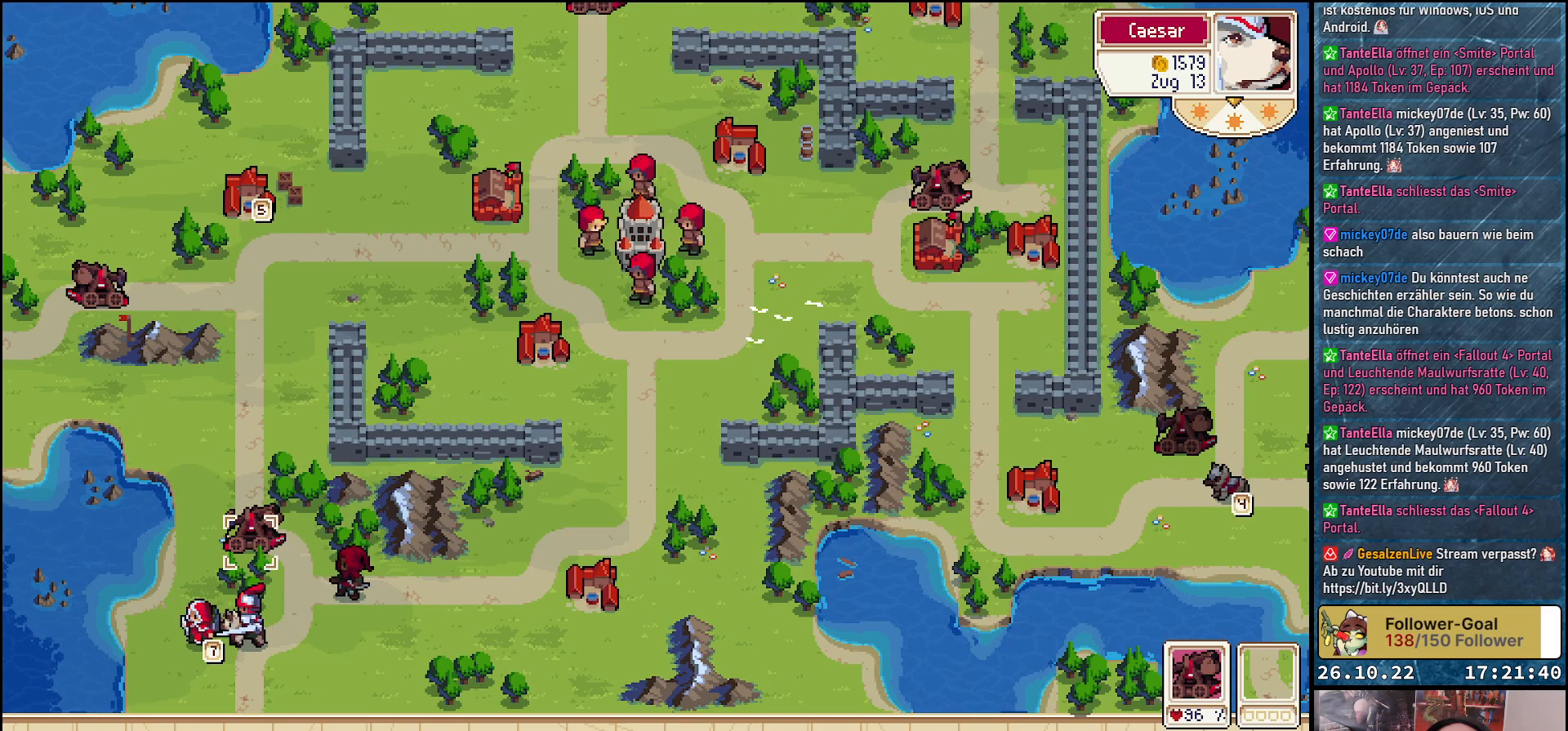
{"buttons": [], "events": [[117, "DPAD_DOWN", "down"], [283, "DPAD_DOWN", "up"]]}
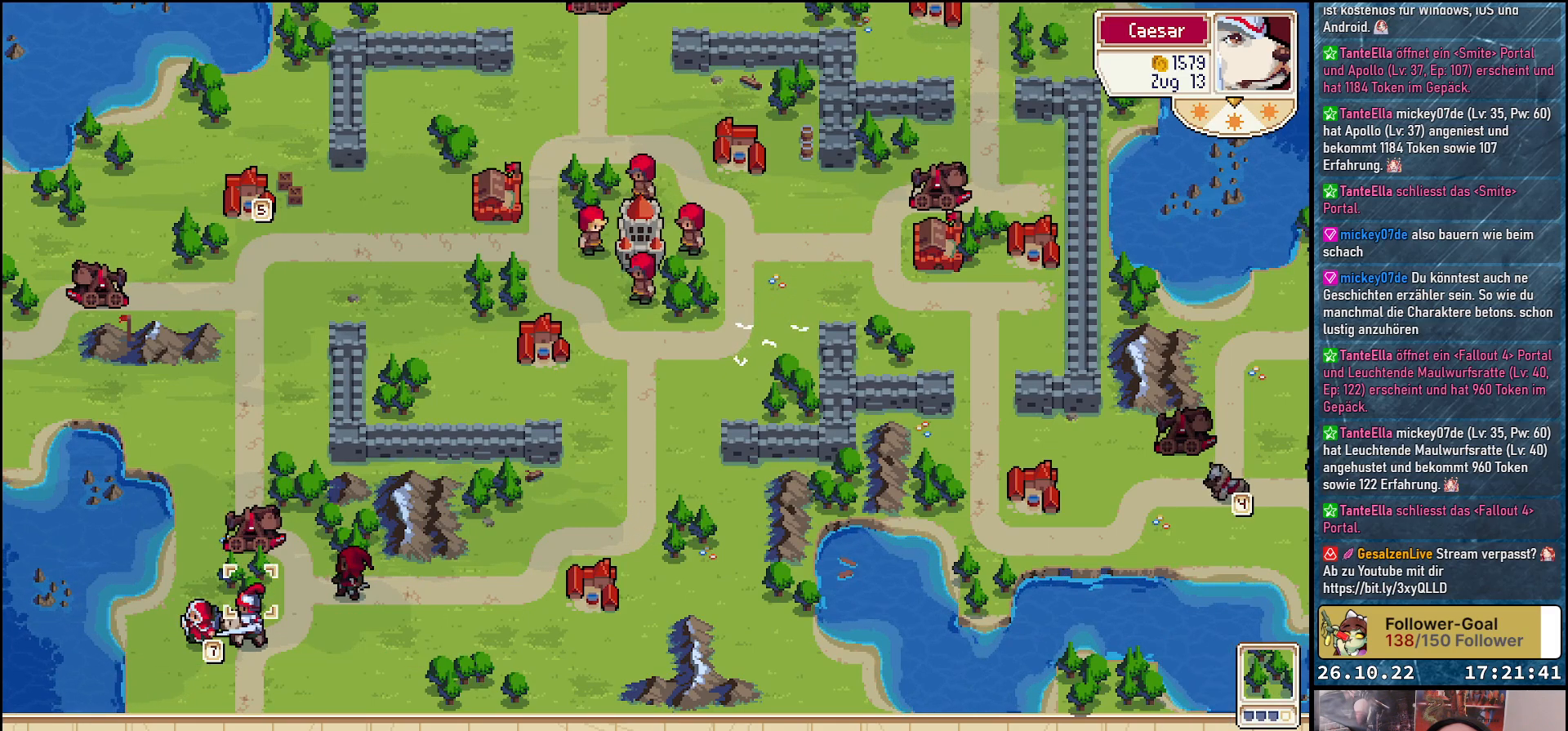
{"buttons": ["A"], "events": [[50, "DPAD_LEFT", "down"], [150, "DPAD_LEFT", "up"], [300, "DPAD_DOWN", "down"], [400, "DPAD_DOWN", "up"], [500, "A", "down"]]}
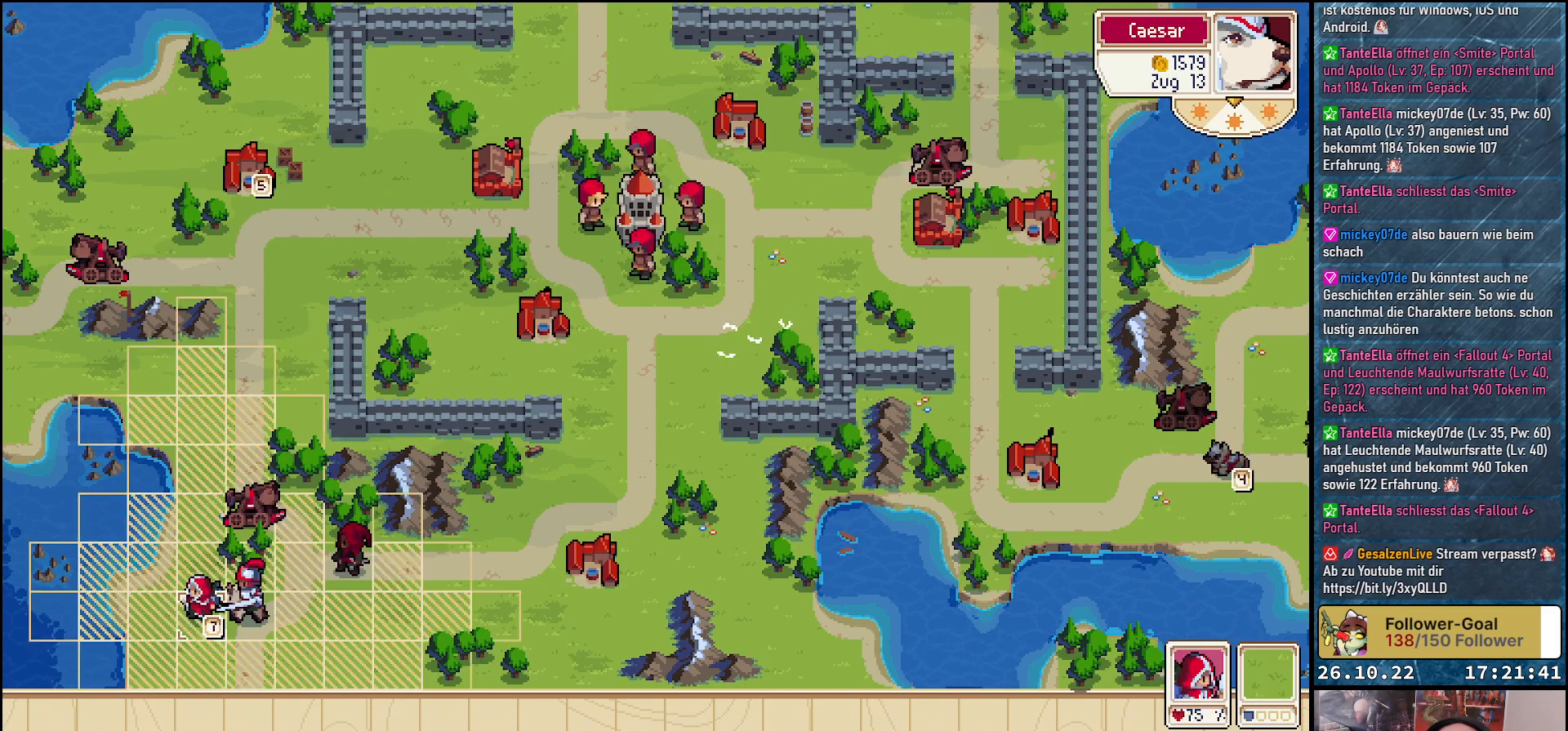
{"buttons": [], "events": [[100, "A", "up"], [217, "A", "down"], [300, "A", "up"]]}
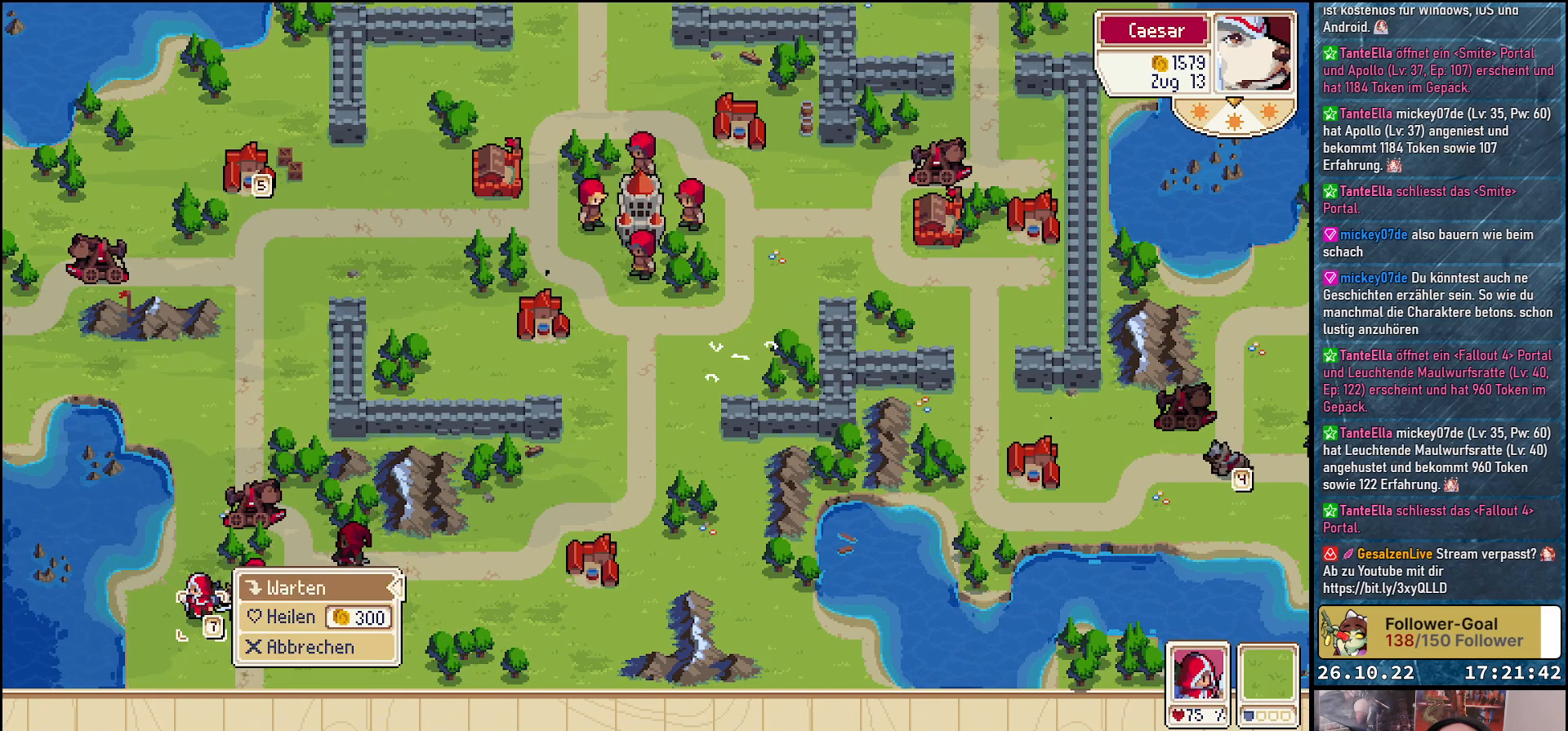
{"buttons": [], "events": [[83, "A", "down"], [183, "A", "up"], [367, "DPAD_RIGHT", "down"], [483, "DPAD_RIGHT", "up"]]}
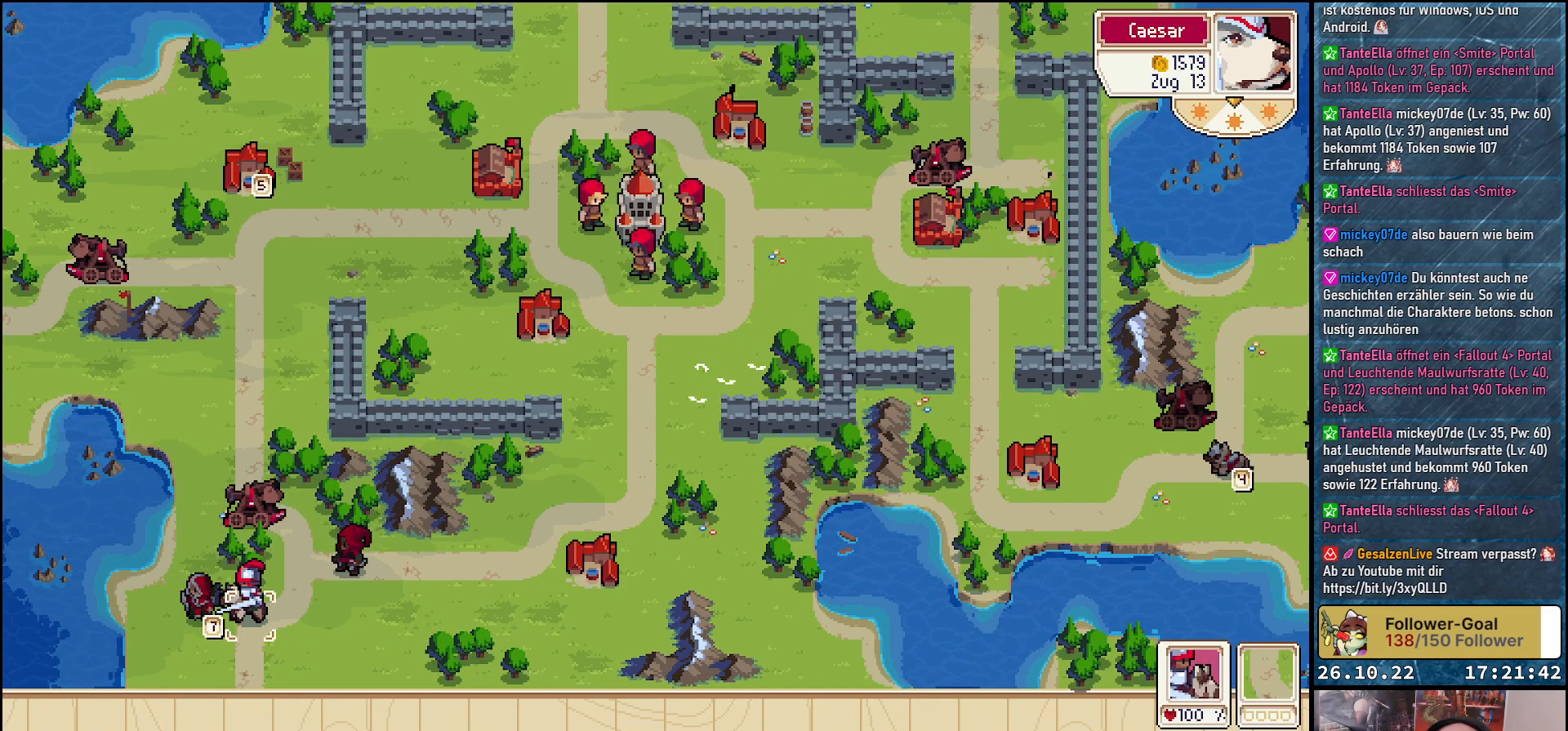
{"buttons": [], "events": [[33, "A", "down"], [117, "A", "up"], [217, "A", "down"], [300, "A", "up"], [400, "A", "down"], [483, "A", "up"]]}
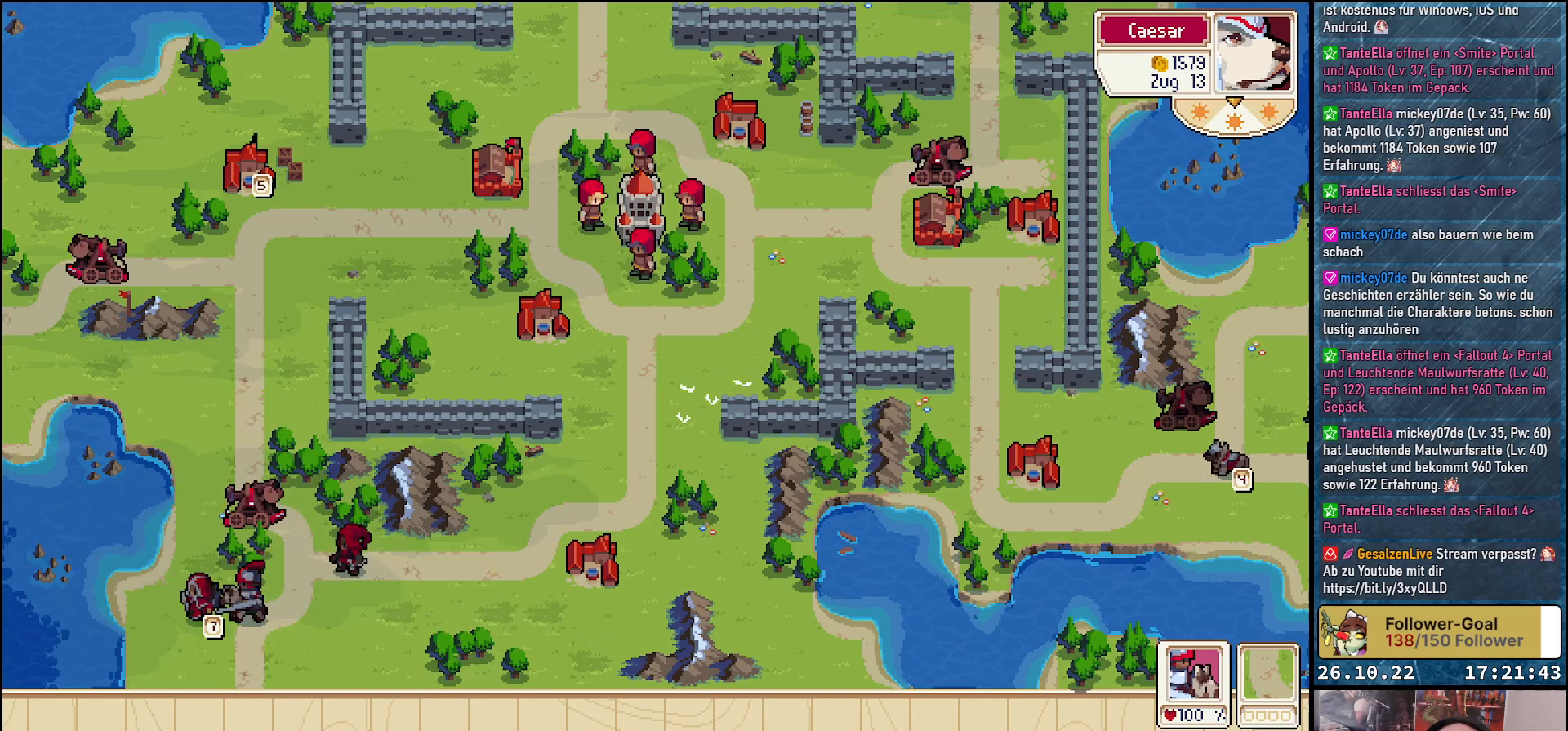
{"buttons": ["DPAD_UP"], "events": [[83, "DPAD_LEFT", "down"], [450, "DPAD_UP", "down"], [467, "DPAD_LEFT", "up"]]}
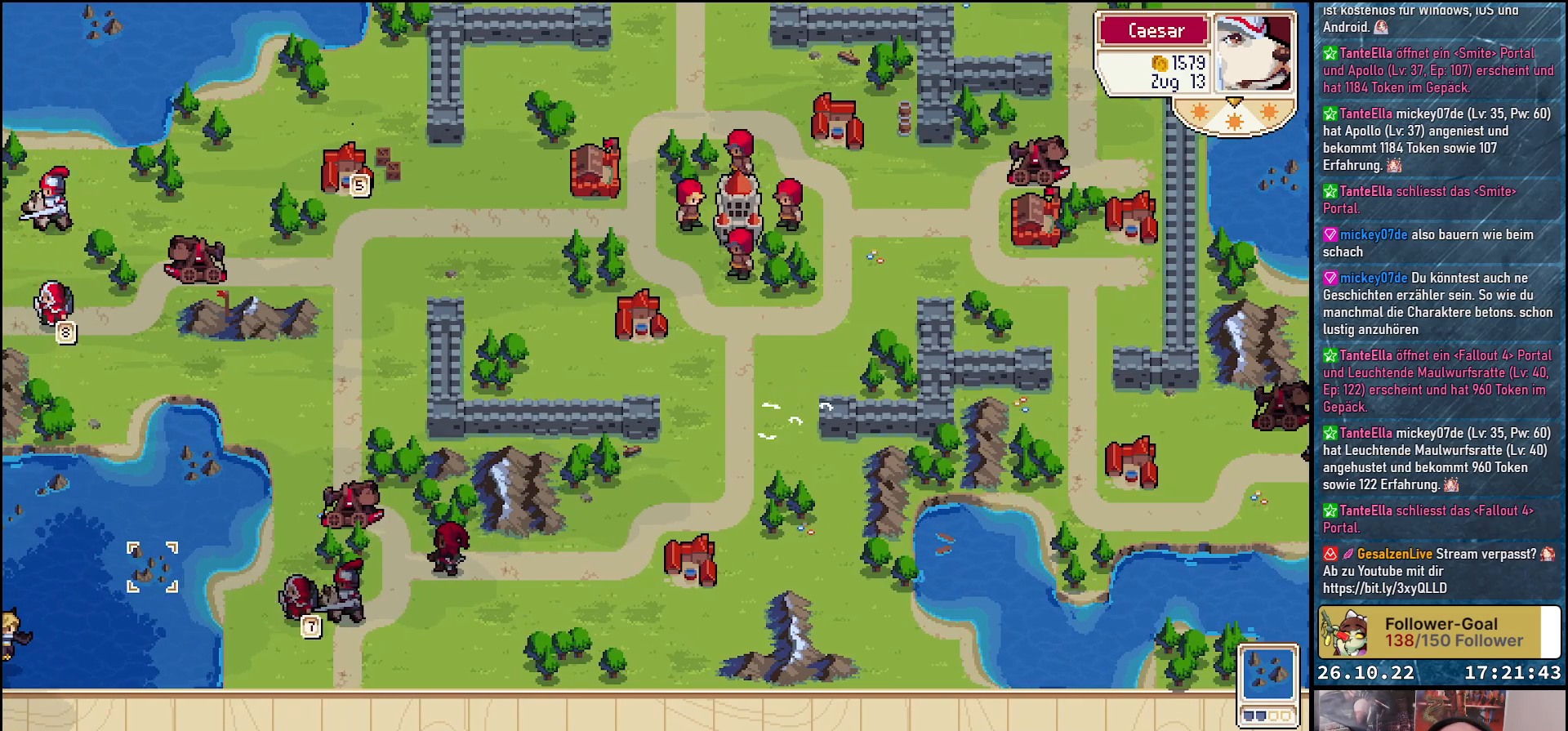
{"buttons": ["DPAD_DOWN", "DPAD_RIGHT"], "events": [[250, "DPAD_UP", "up"], [350, "DPAD_RIGHT", "down"], [483, "DPAD_DOWN", "down"]]}
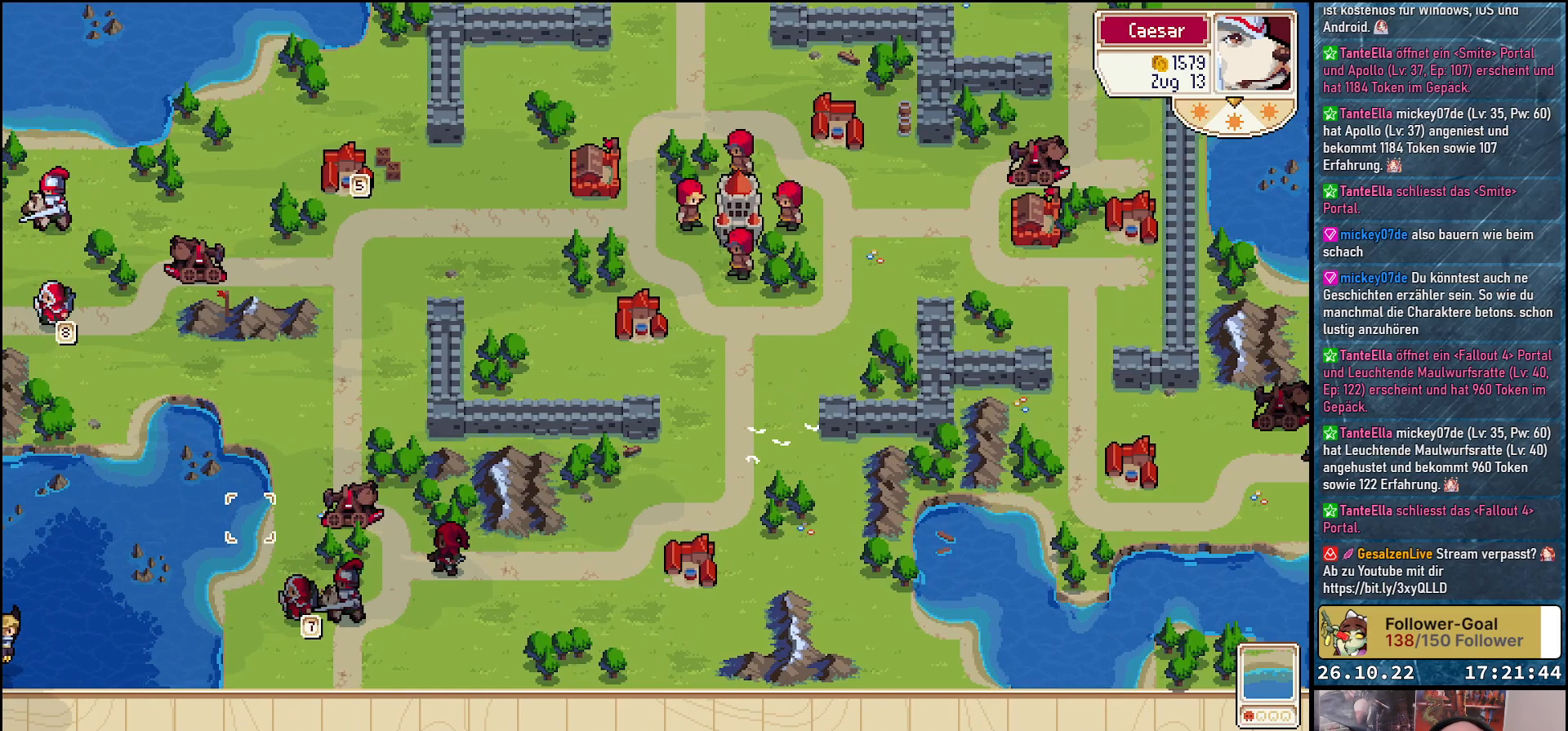
{"buttons": [], "events": [[117, "DPAD_DOWN", "up"], [233, "DPAD_RIGHT", "up"]]}
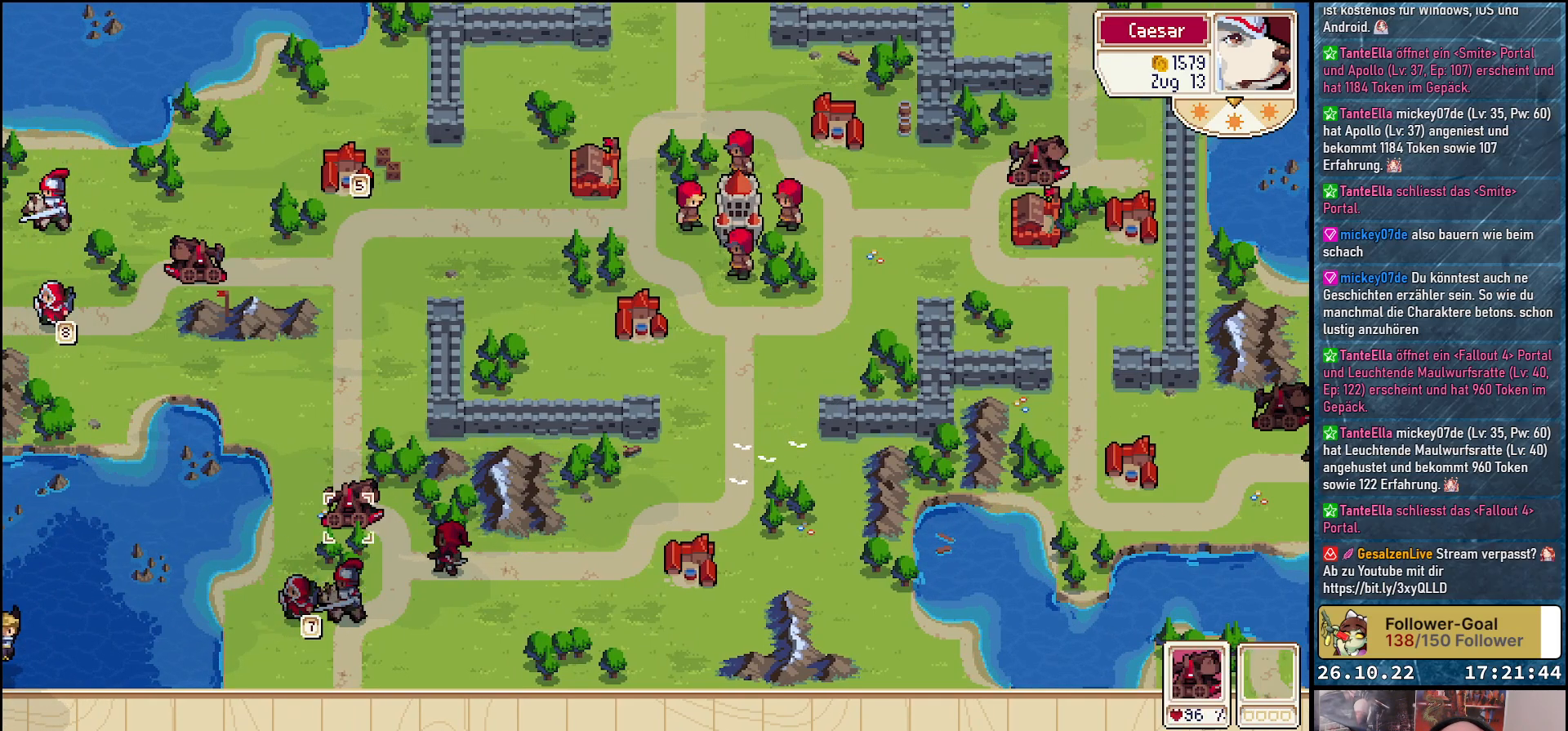
{"buttons": [], "events": [[17, "DPAD_UP", "down"], [133, "DPAD_UP", "up"], [200, "A", "down"], [300, "A", "up"], [400, "A", "down"], [467, "A", "up"]]}
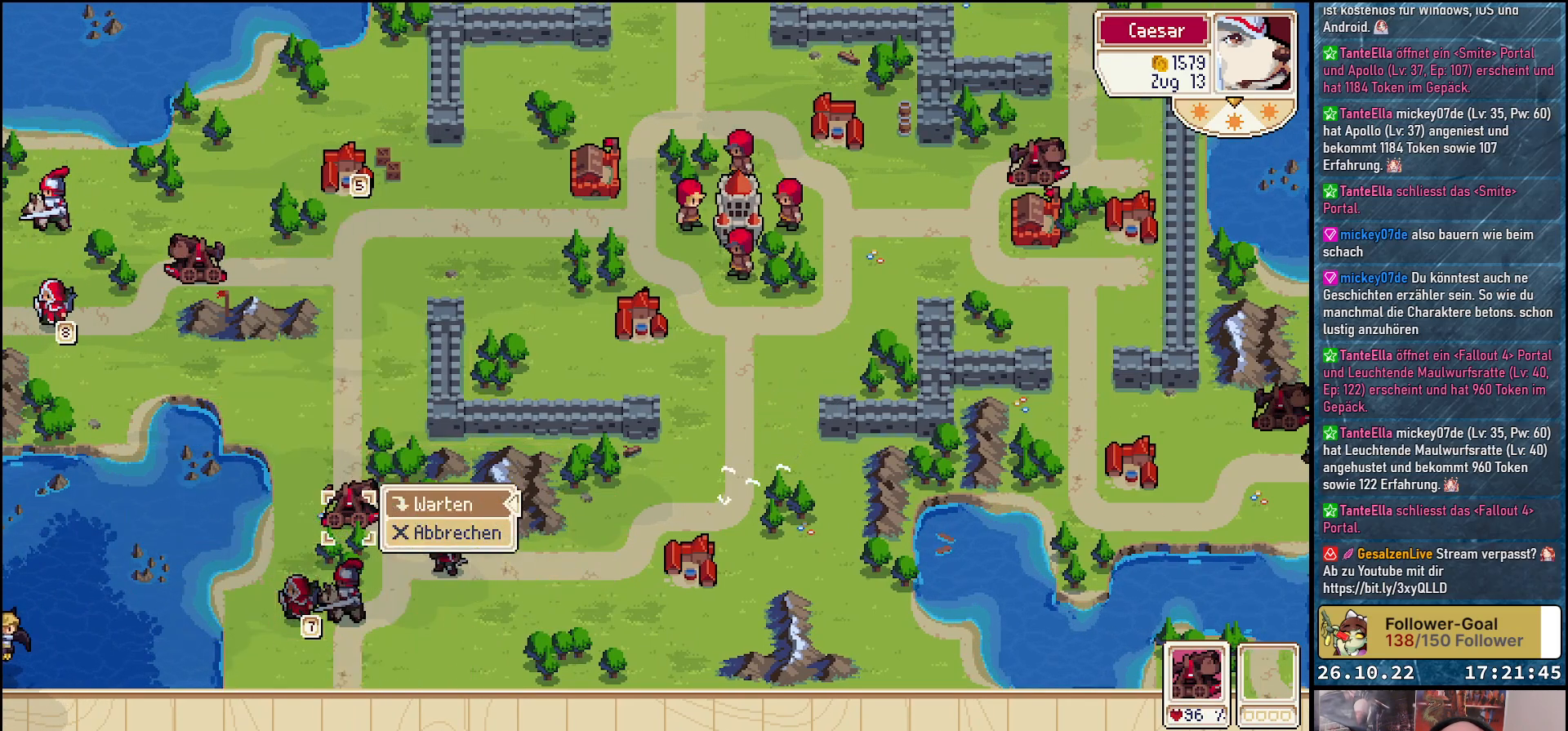
{"buttons": [], "events": []}
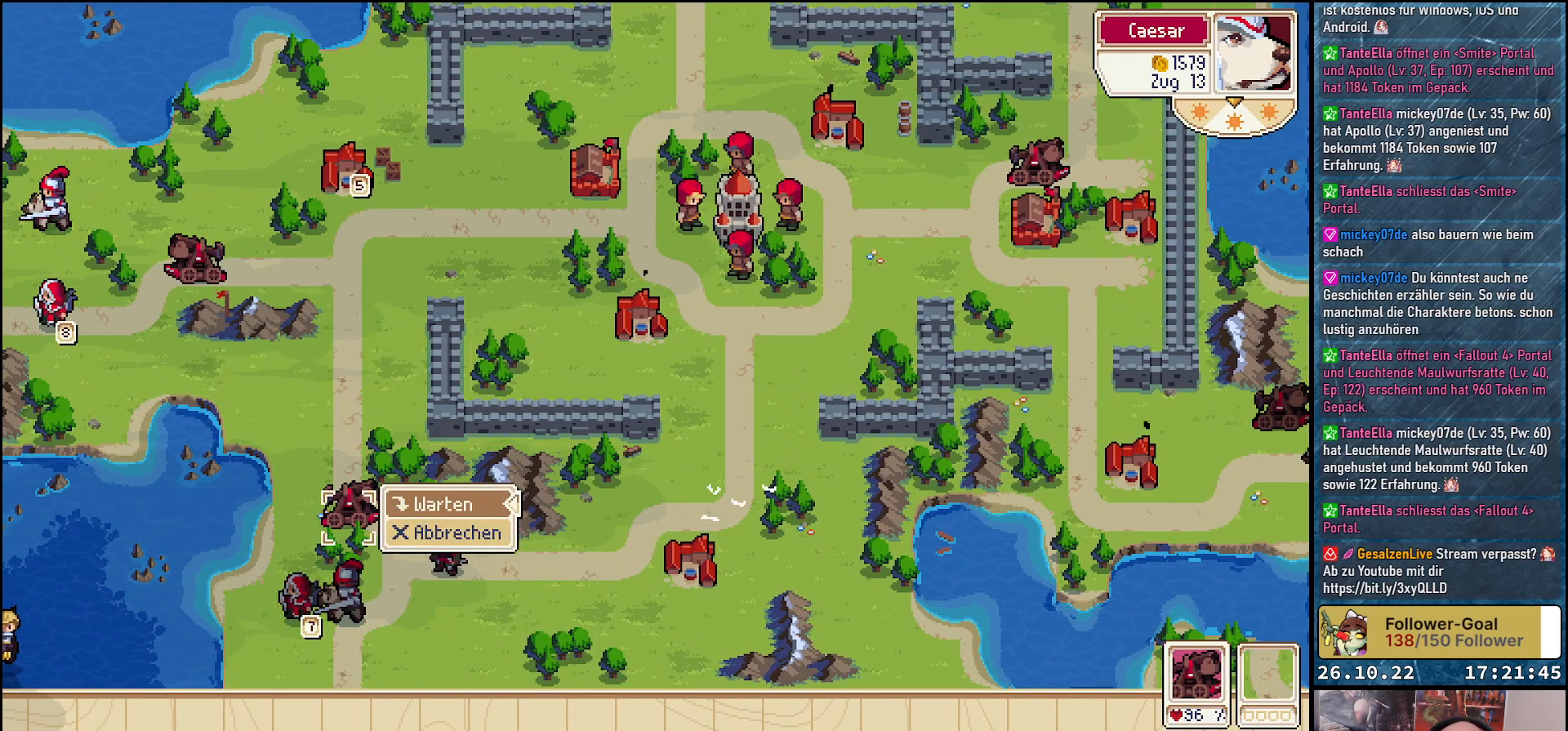
{"buttons": [], "events": [[383, "A", "down"], [483, "A", "up"]]}
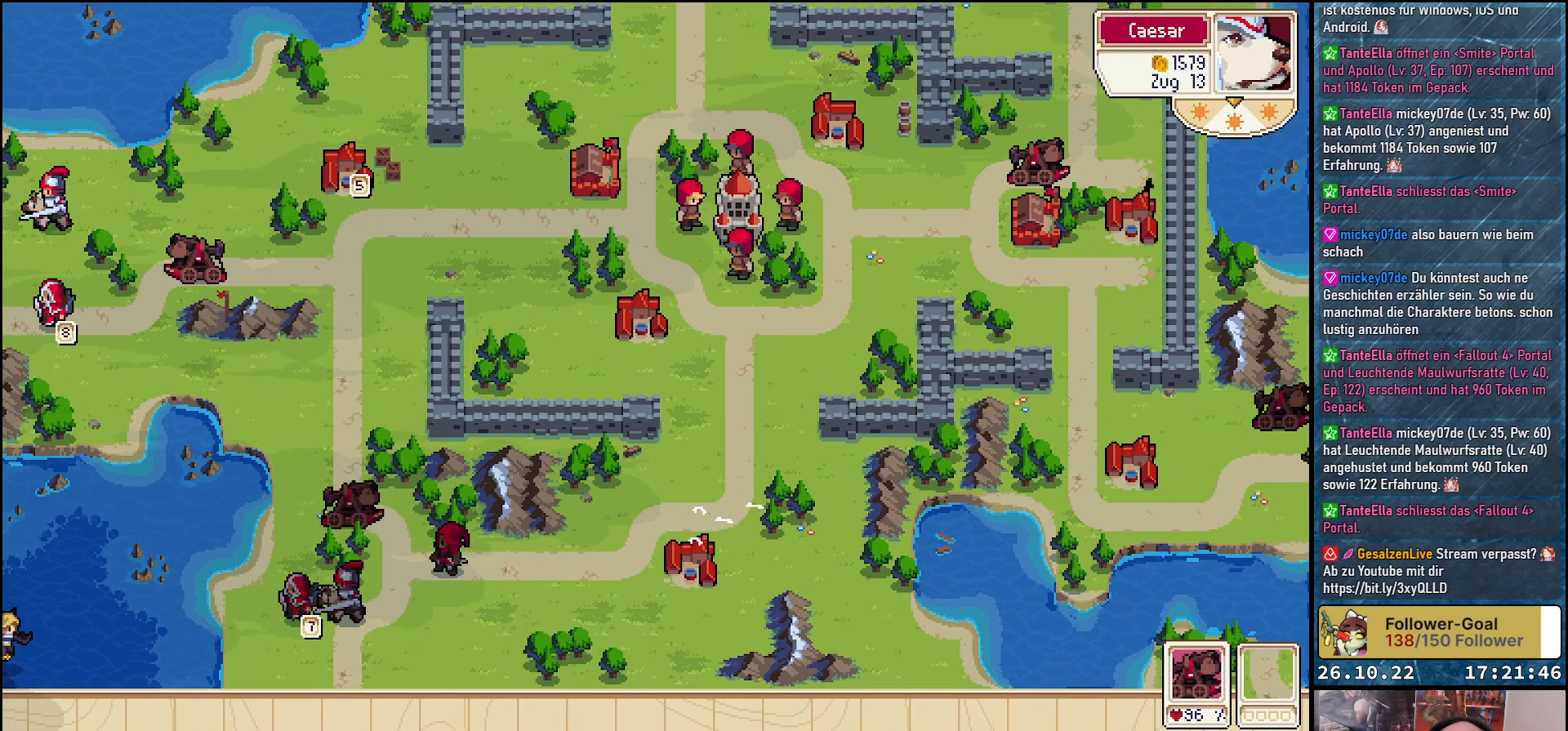
{"buttons": ["DPAD_UP"], "events": [[50, "DPAD_LEFT", "down"], [467, "DPAD_LEFT", "up"], [500, "DPAD_UP", "down"]]}
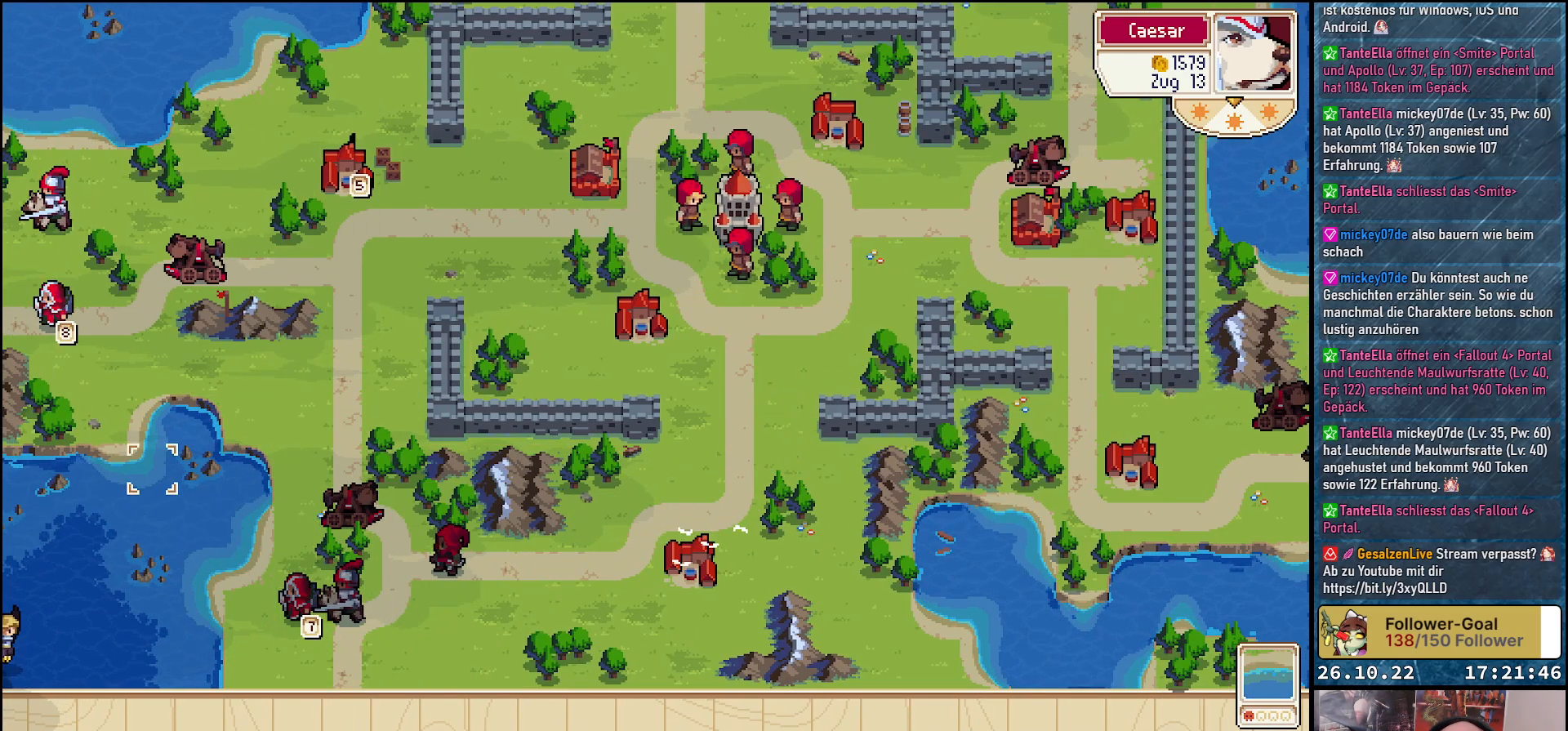
{"buttons": [], "events": [[450, "DPAD_UP", "up"]]}
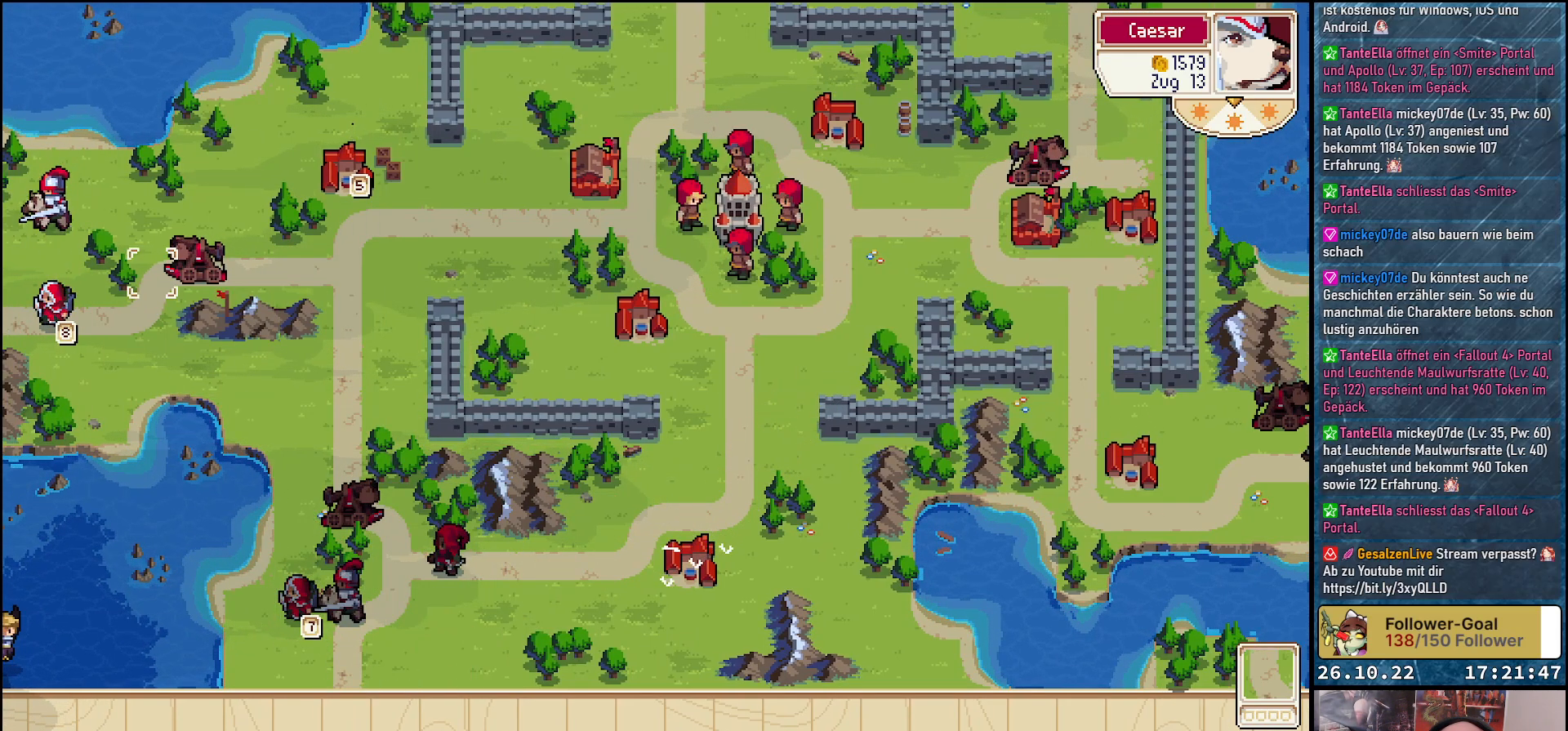
{"buttons": ["A"], "events": [[117, "DPAD_RIGHT", "down"], [183, "DPAD_RIGHT", "up"], [467, "A", "down"]]}
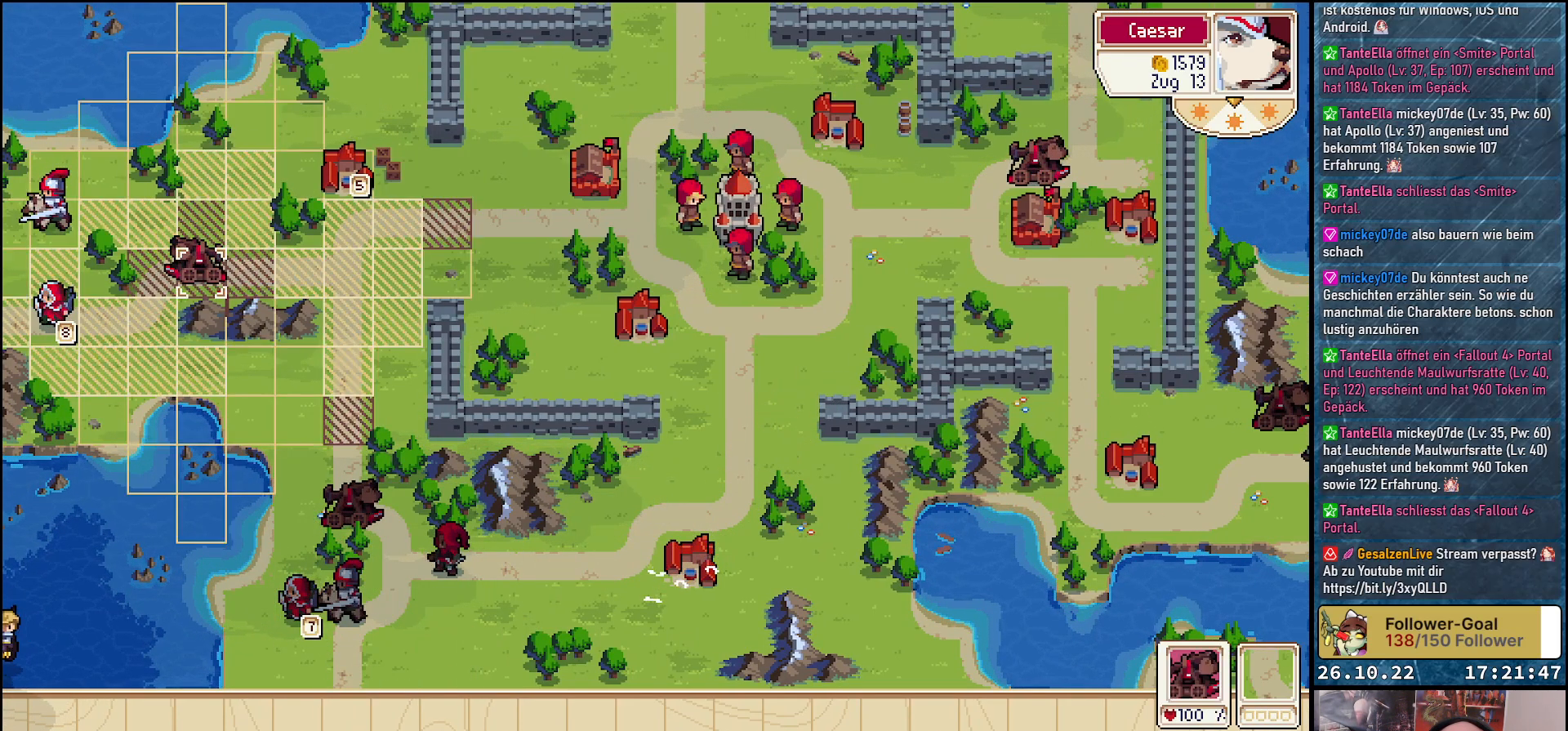
{"buttons": [], "events": [[100, "A", "up"], [300, "A", "down"], [417, "A", "up"]]}
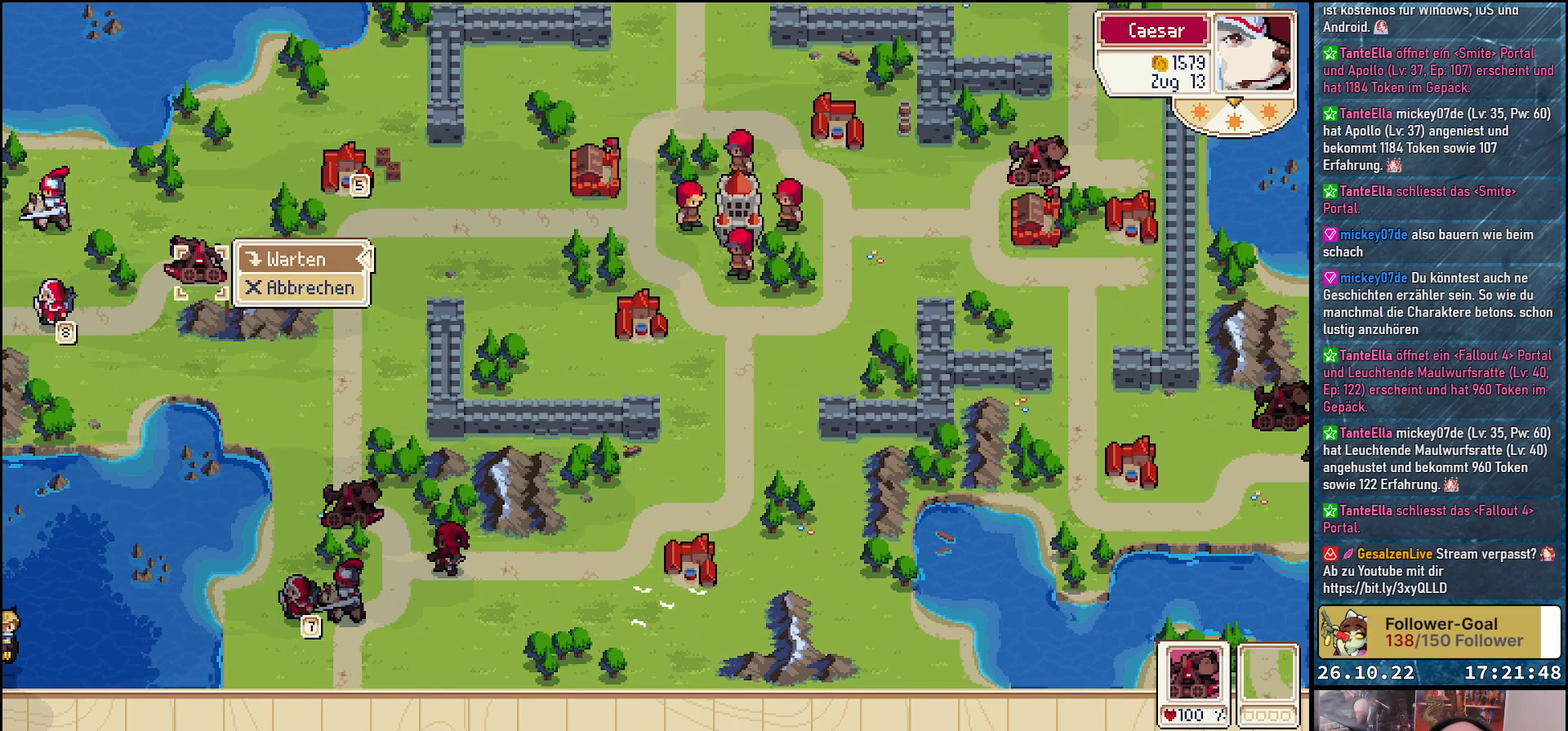
{"buttons": ["DPAD_LEFT"], "events": [[50, "A", "down"], [117, "A", "up"], [300, "DPAD_LEFT", "down"]]}
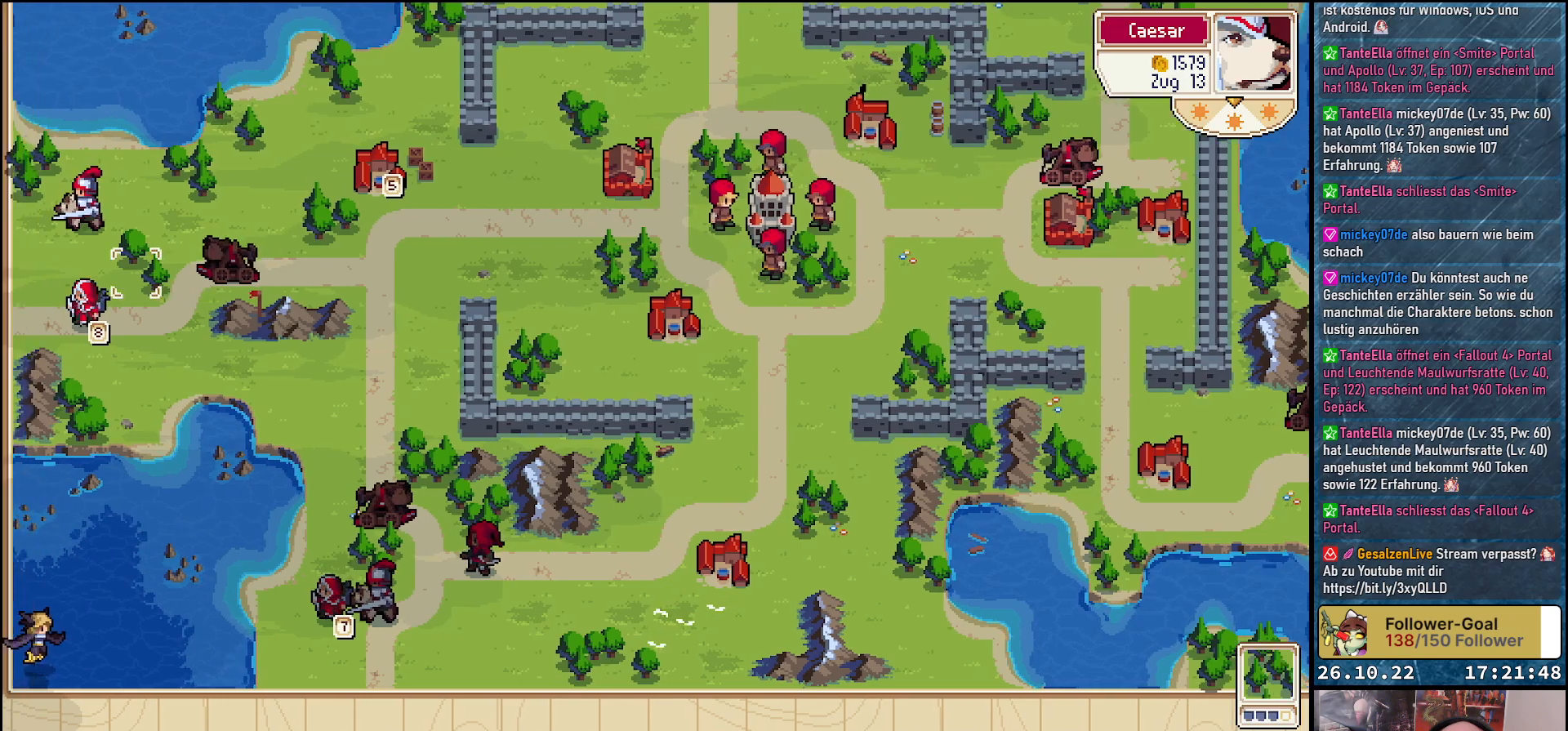
{"buttons": [], "events": [[167, "DPAD_LEFT", "up"], [367, "DPAD_DOWN", "down"], [483, "DPAD_DOWN", "up"]]}
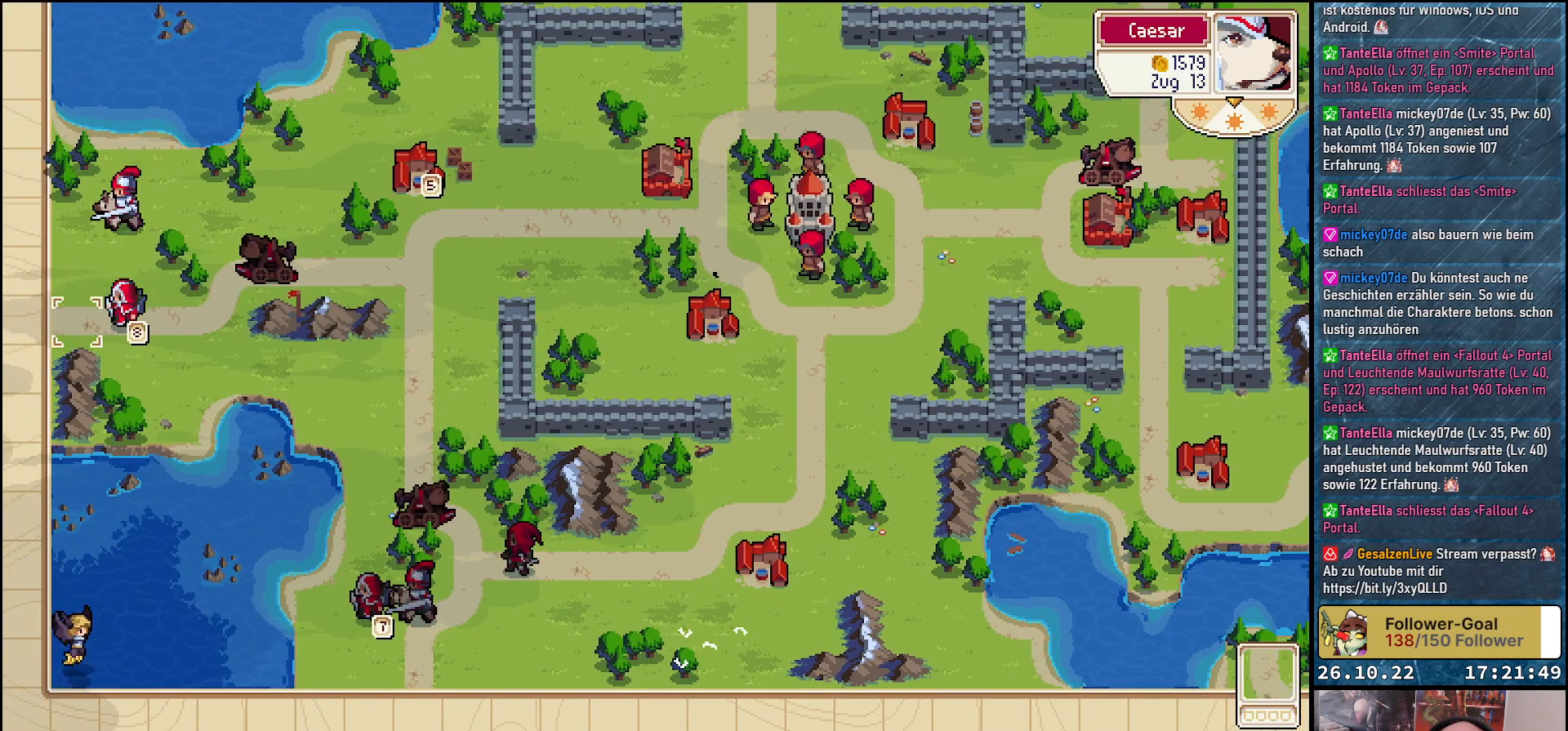
{"buttons": [], "events": [[150, "DPAD_RIGHT", "down"], [250, "DPAD_RIGHT", "up"], [317, "A", "down"], [417, "A", "up"]]}
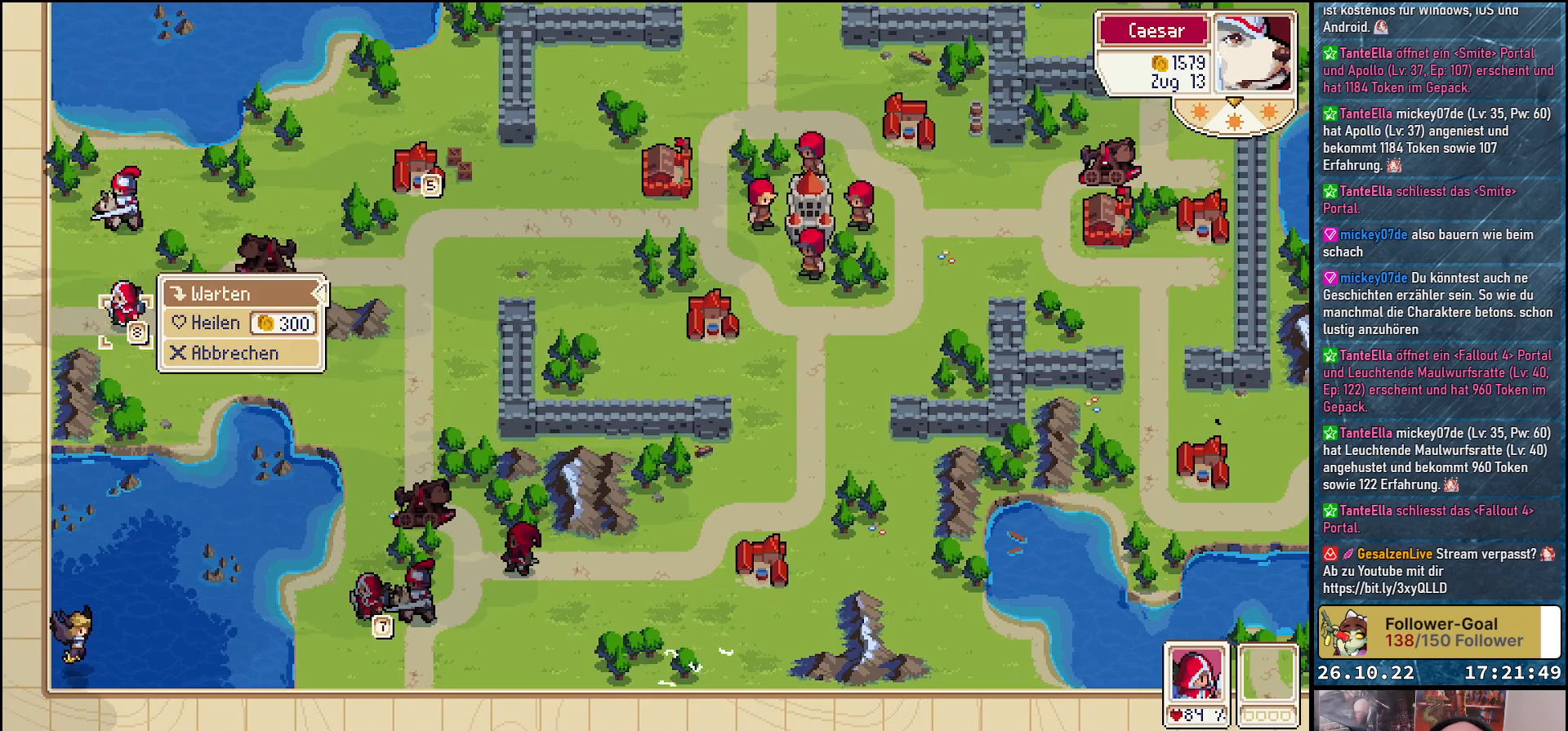
{"buttons": ["DPAD_UP"], "events": [[17, "A", "down"], [83, "A", "up"], [167, "A", "down"], [233, "A", "up"], [350, "DPAD_UP", "down"]]}
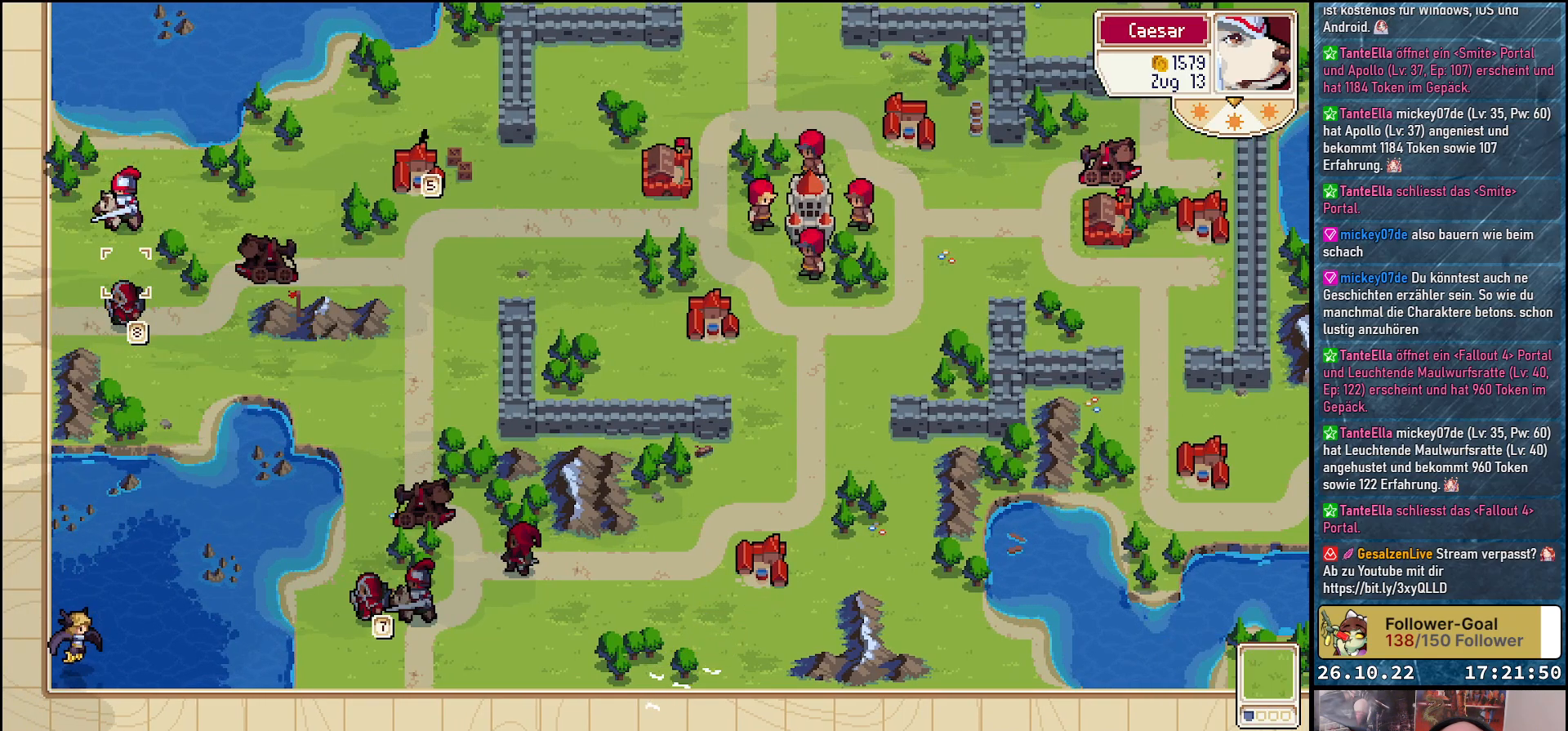
{"buttons": ["A"], "events": [[117, "DPAD_UP", "up"], [250, "A", "down"], [333, "A", "up"], [433, "A", "down"]]}
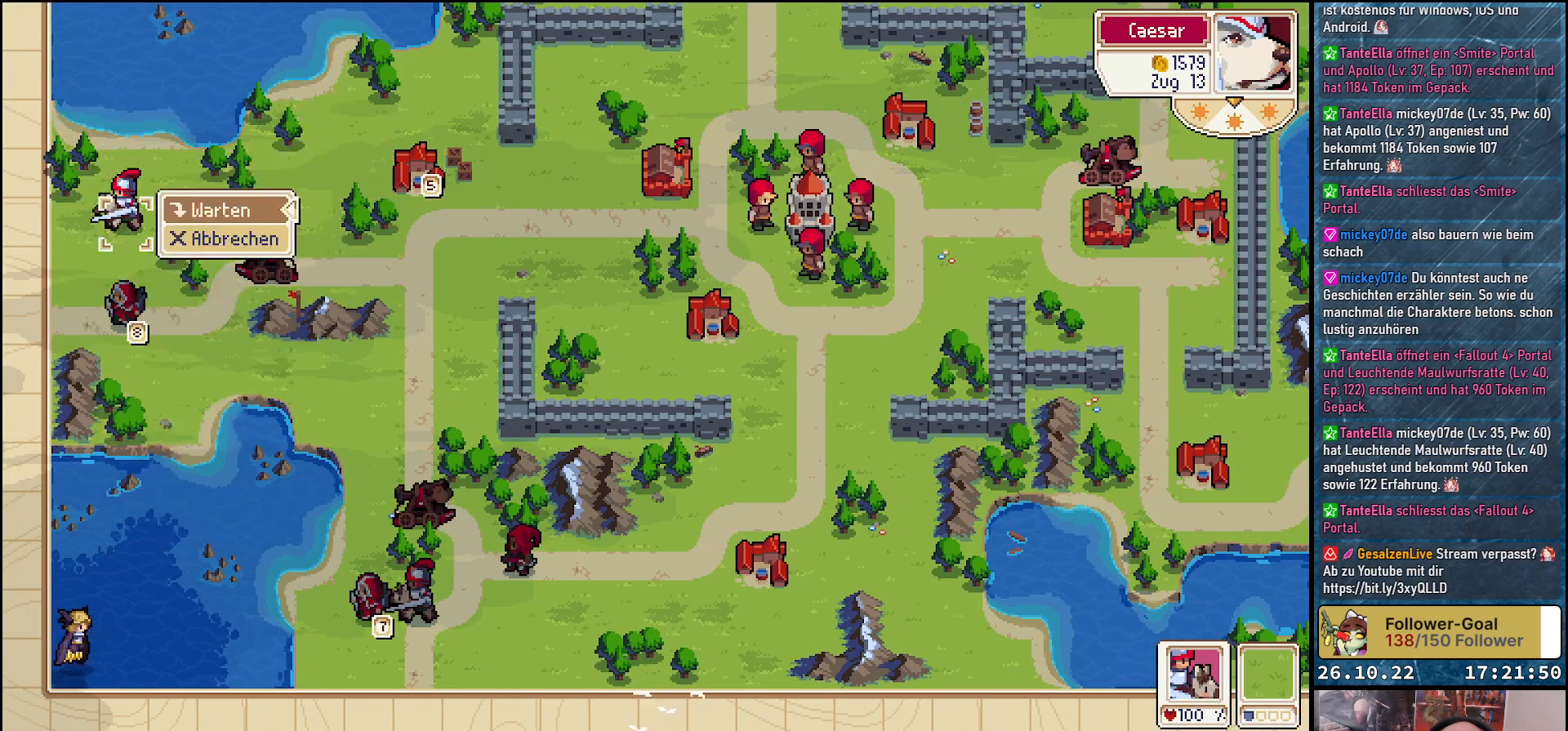
{"buttons": ["DPAD_RIGHT"], "events": [[17, "A", "up"], [100, "A", "down"], [167, "A", "up"], [333, "DPAD_RIGHT", "down"]]}
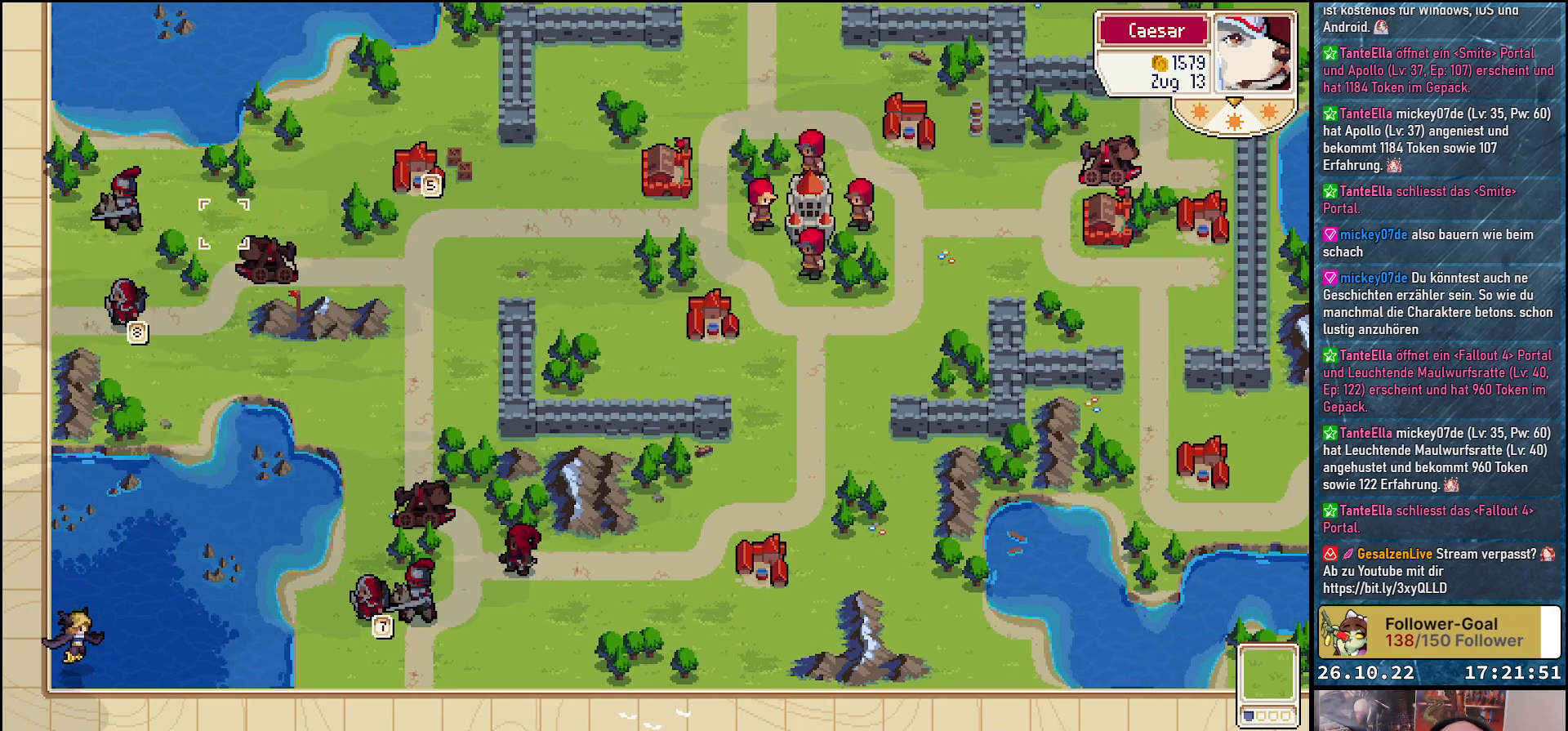
{"buttons": ["DPAD_RIGHT"], "events": []}